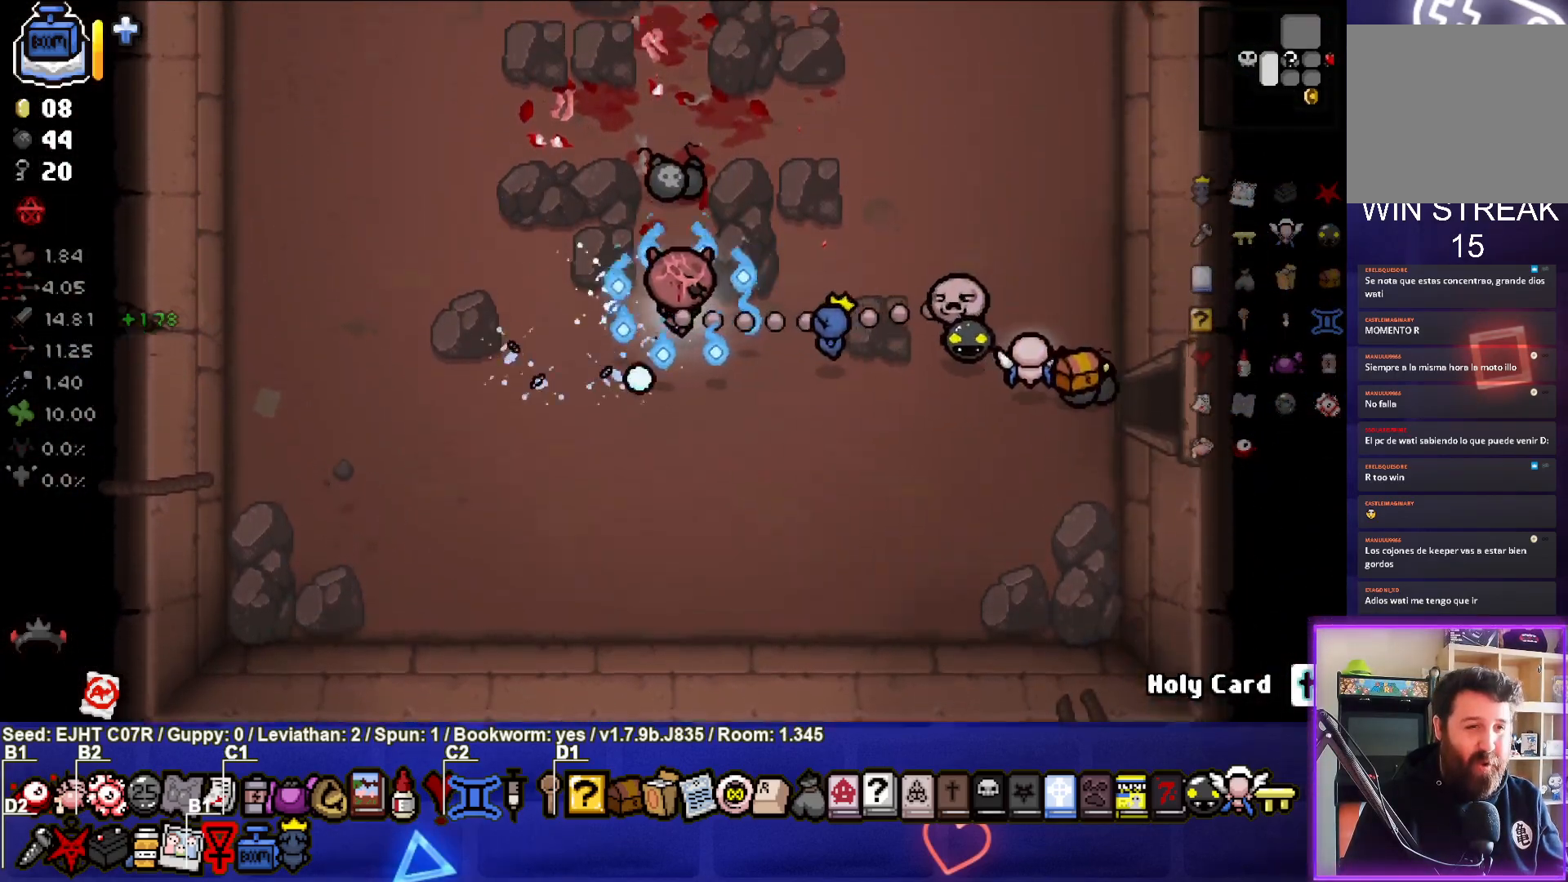
Gameplay with a controller (PlayStation layout); each line is a JSON object with the inputs held at the frame after it. "events" lists button and stick changes between this image and that frame as [ms after this image, input, new state], when the widget could be followed in between.
{"buttons": [], "left_stick": "down-right", "right_stick": "center", "events": [[483, "left_stick", "down-right"]]}
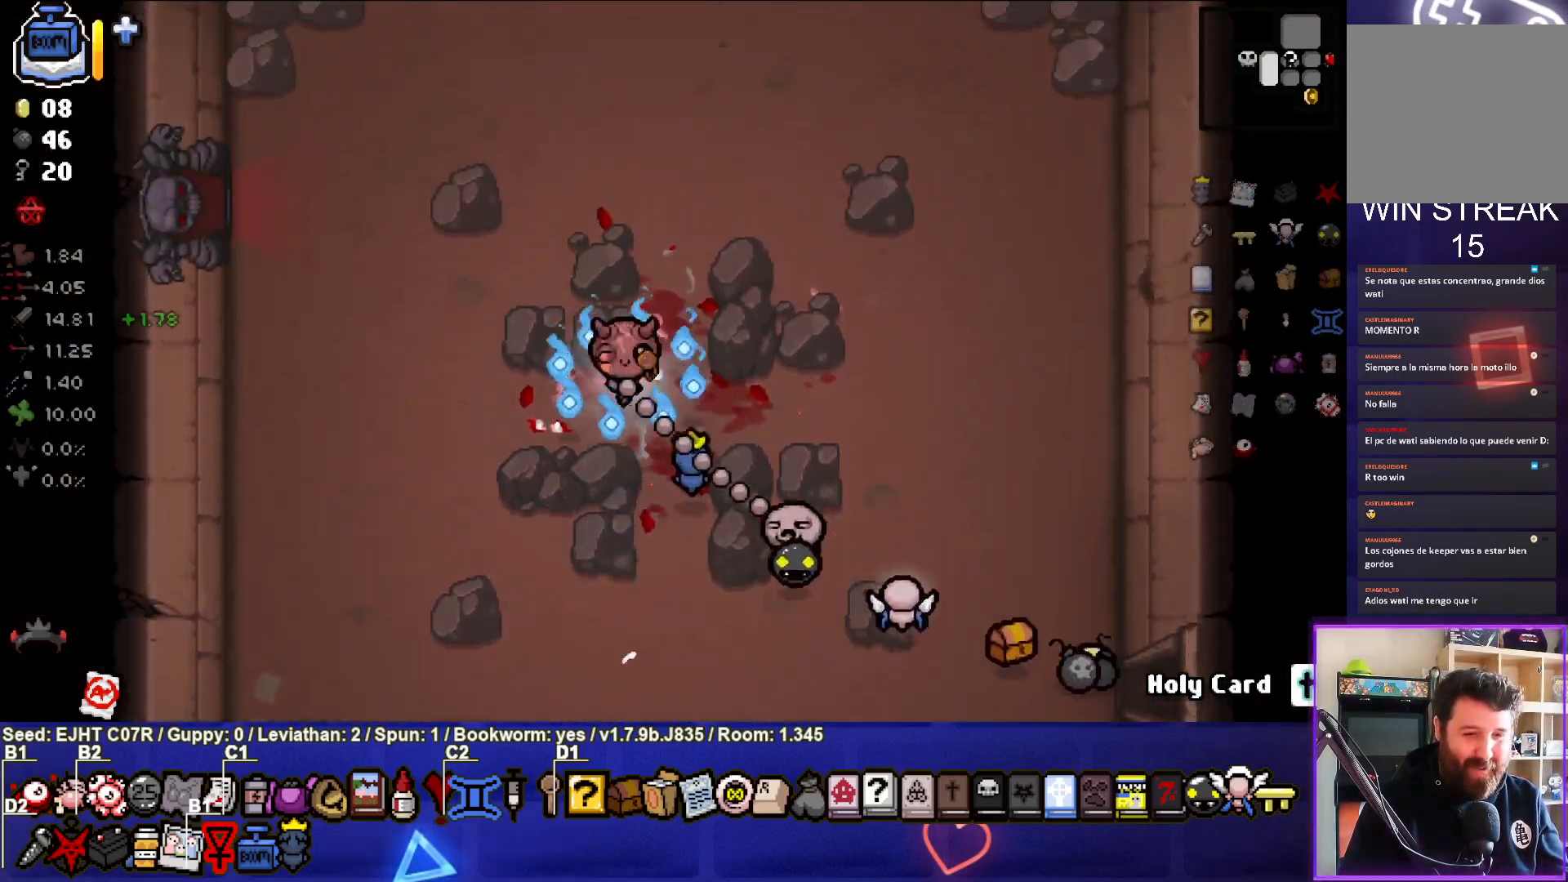
{"buttons": [], "left_stick": "down-right", "right_stick": "center", "events": []}
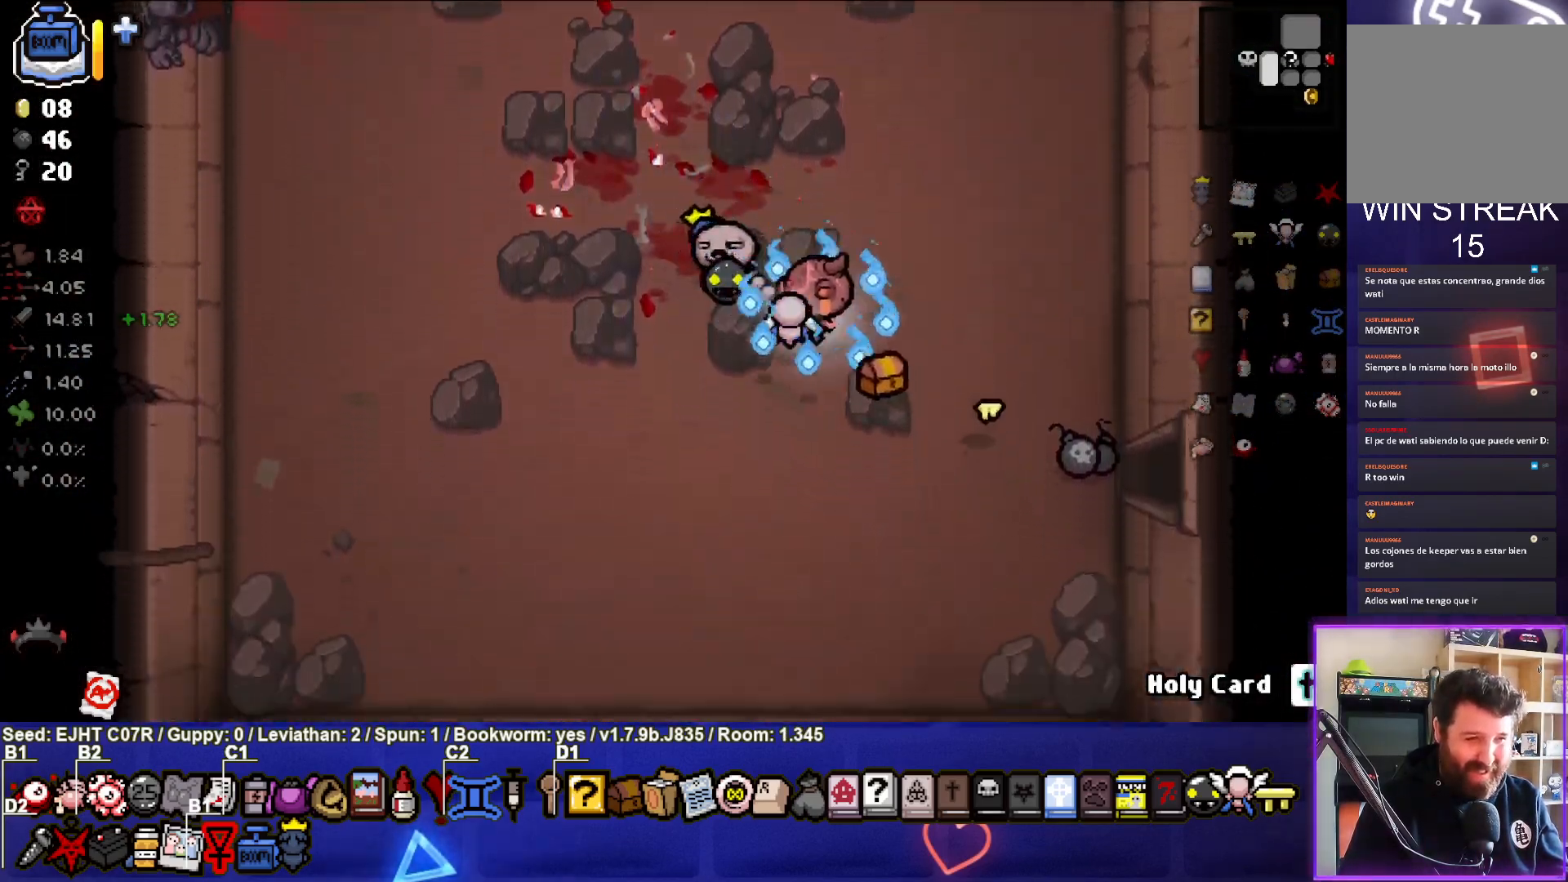
{"buttons": [], "left_stick": "up", "right_stick": "center", "events": [[250, "left_stick", "right"], [400, "left_stick", "up"]]}
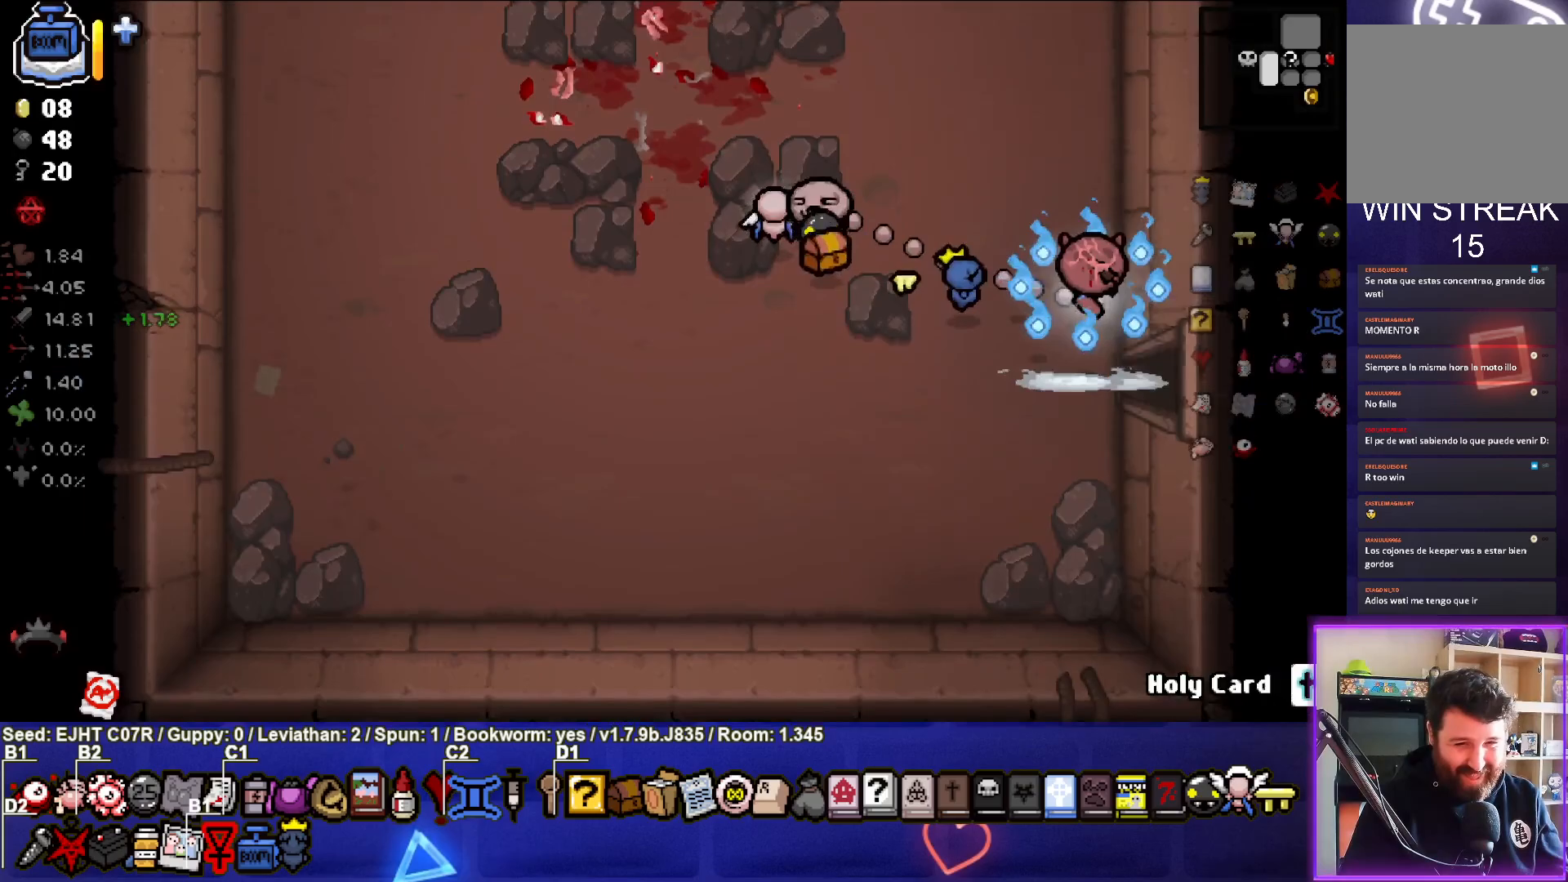
{"buttons": [], "left_stick": "up-left", "right_stick": "center", "events": [[33, "left_stick", "up-left"]]}
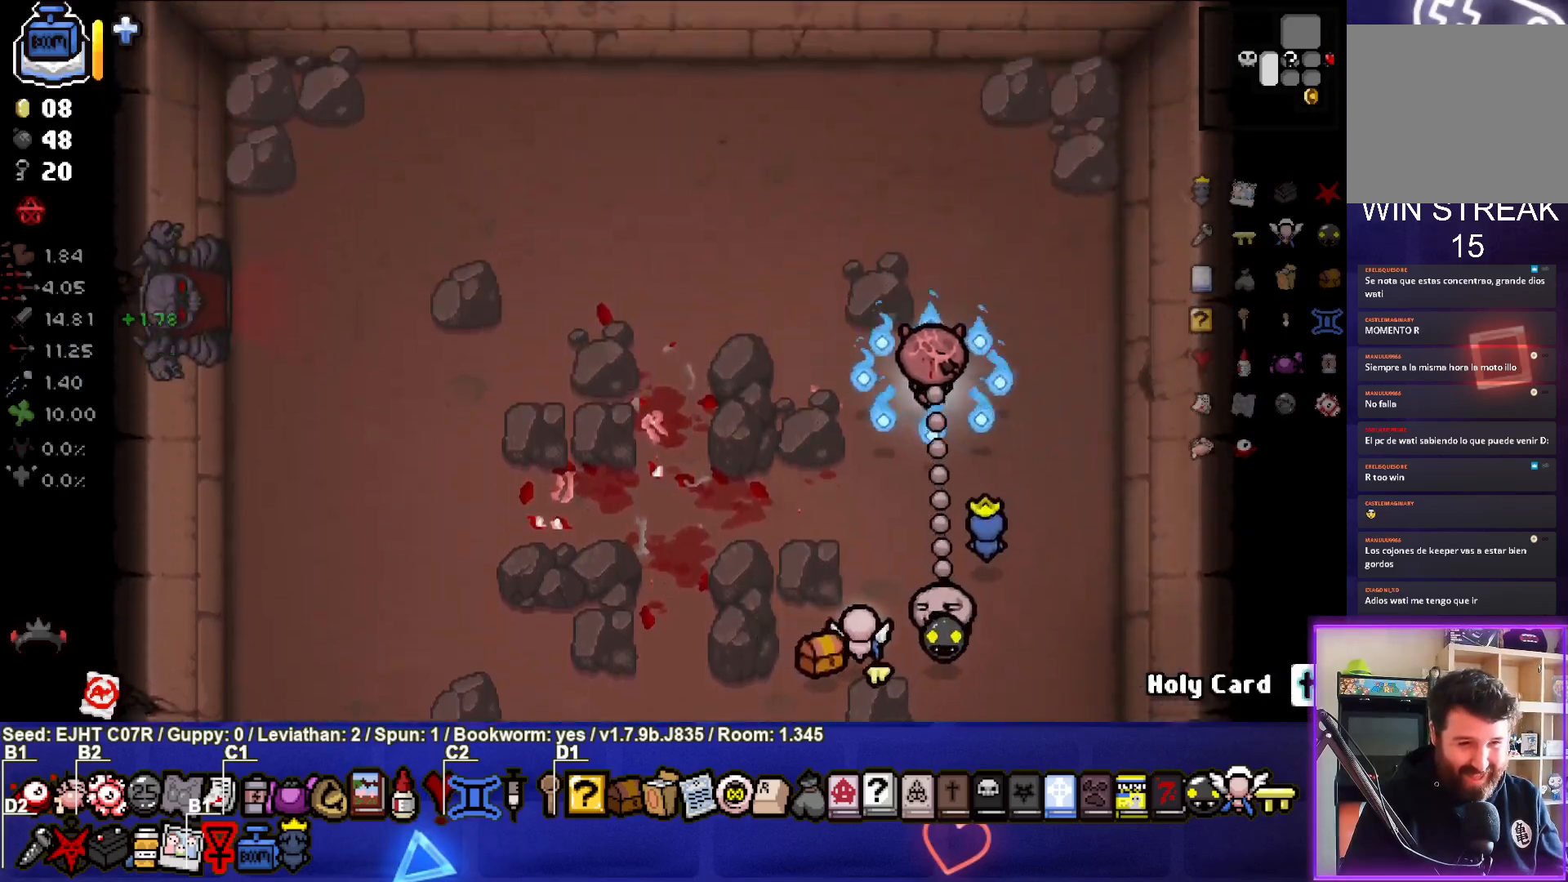
{"buttons": [], "left_stick": "left", "right_stick": "center", "events": [[100, "left_stick", "left"]]}
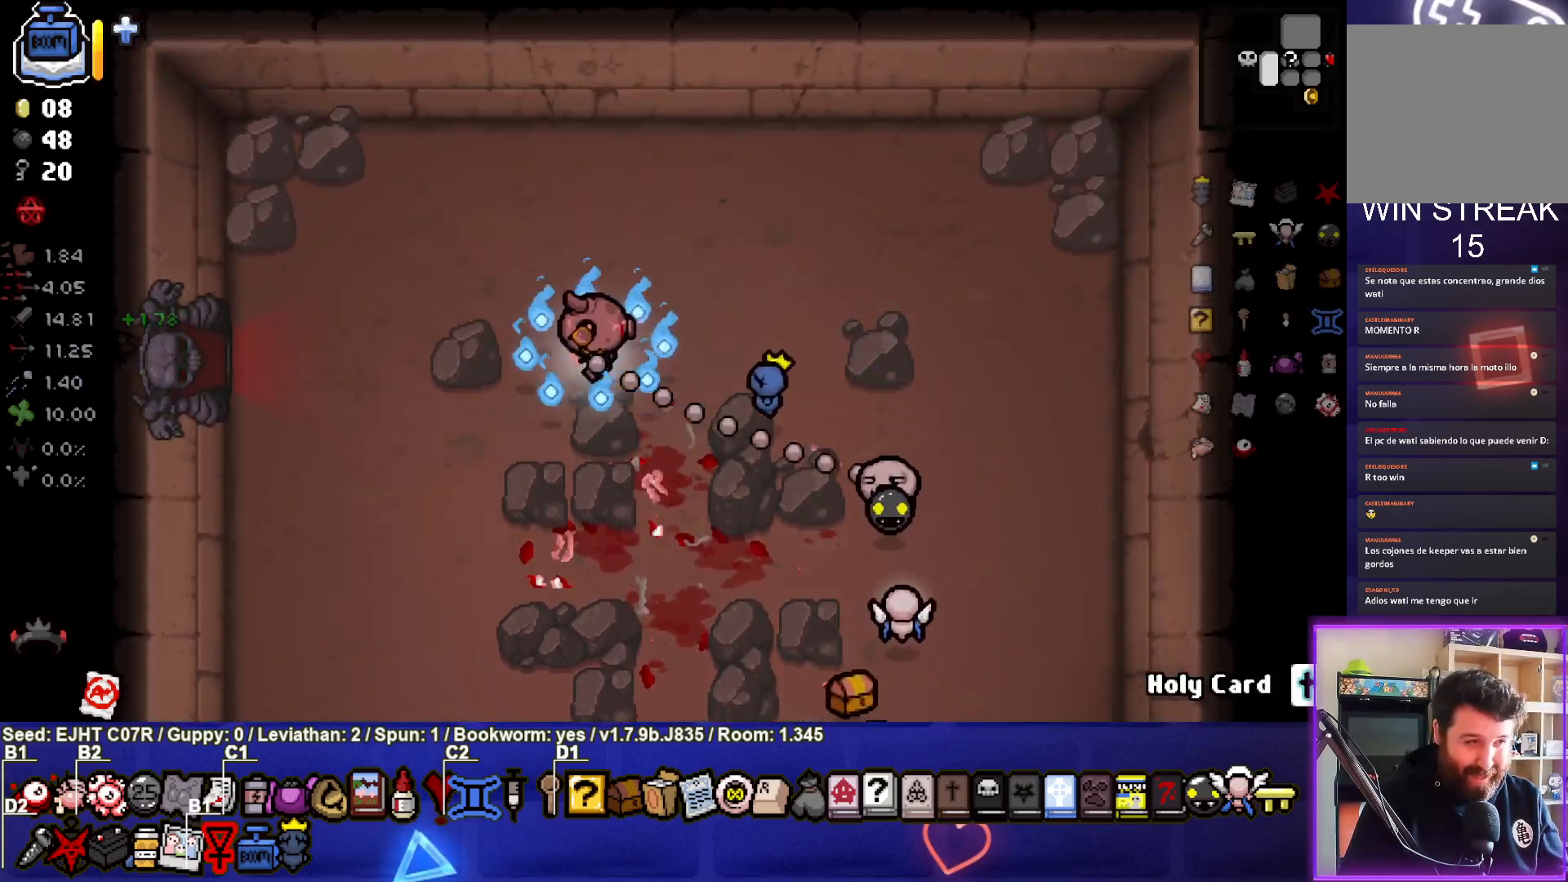
{"buttons": [], "left_stick": "left", "right_stick": "center", "events": []}
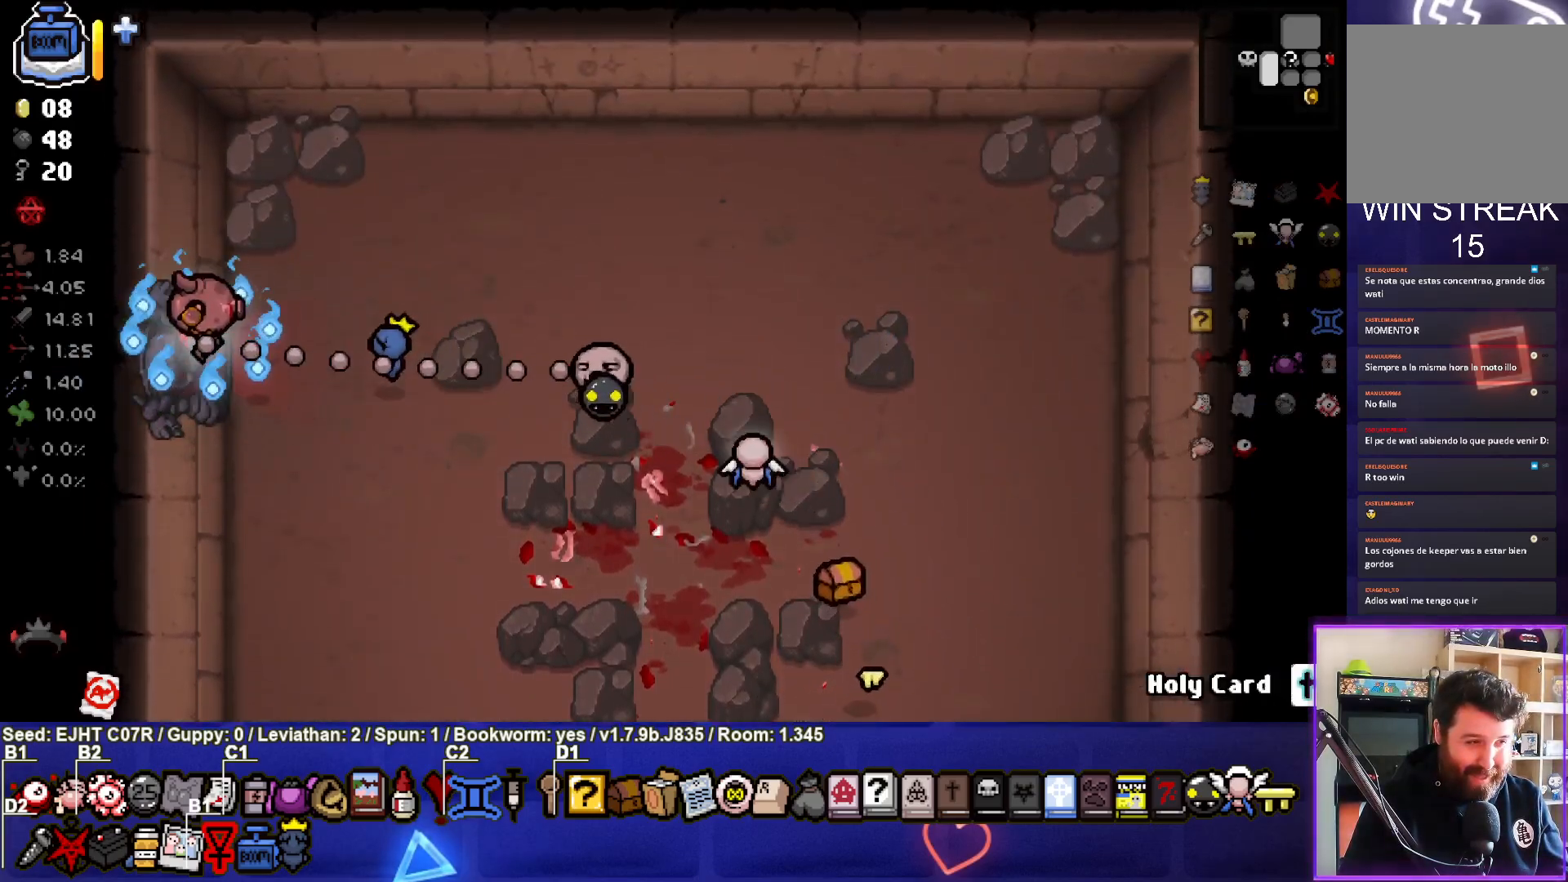
{"buttons": [], "left_stick": "center", "right_stick": "center", "events": [[83, "left_stick", "center"]]}
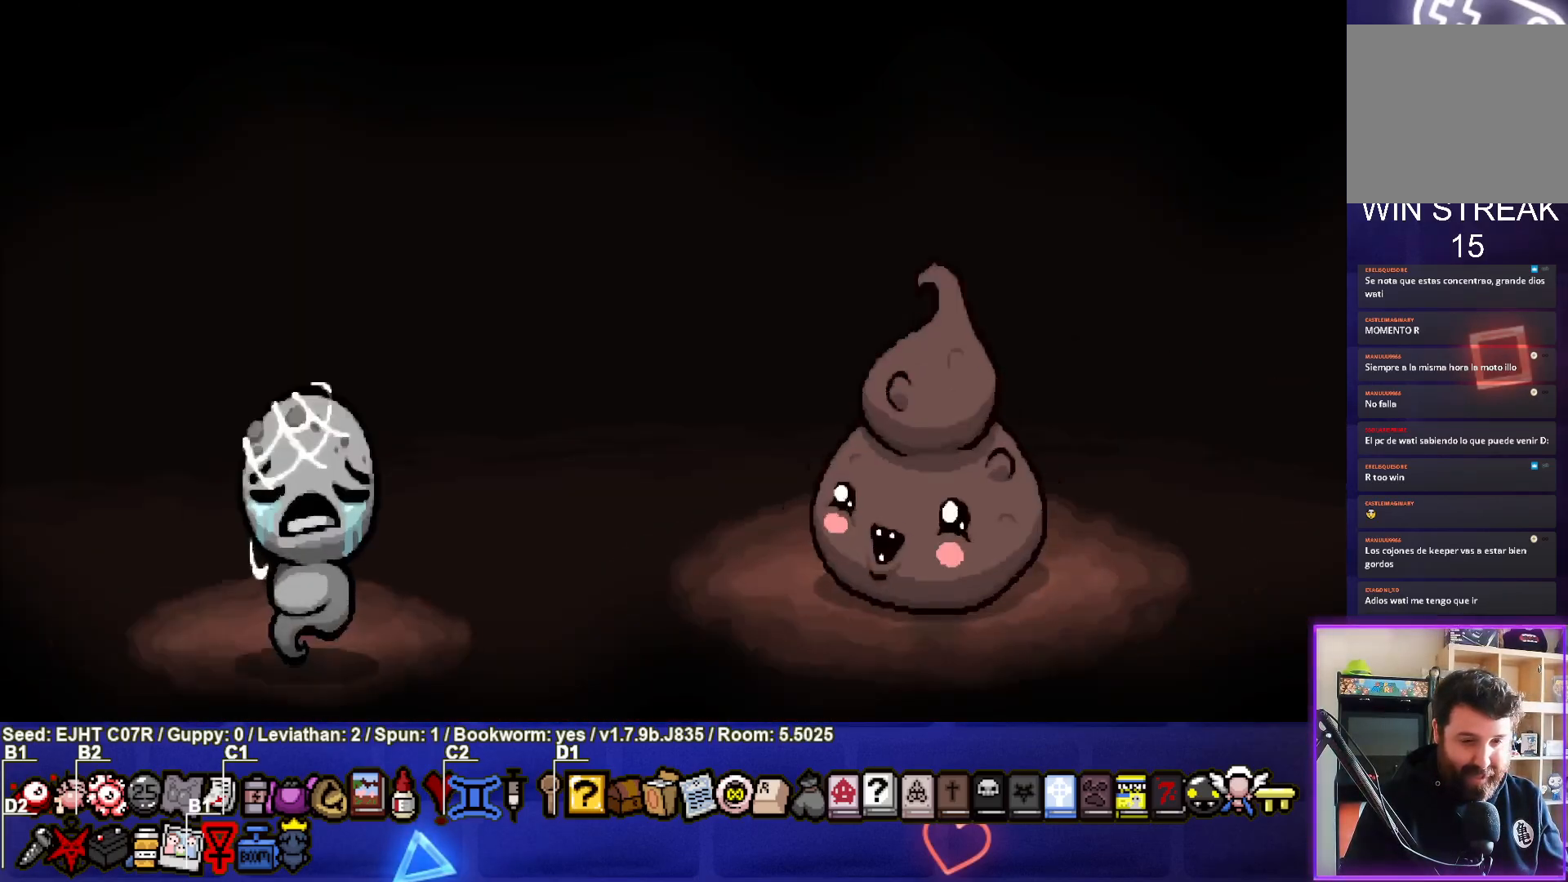
{"buttons": [], "left_stick": "left", "right_stick": "left", "events": [[233, "CROSS", "down"], [333, "CROSS", "up"], [400, "left_stick", "left"], [433, "right_stick", "left"]]}
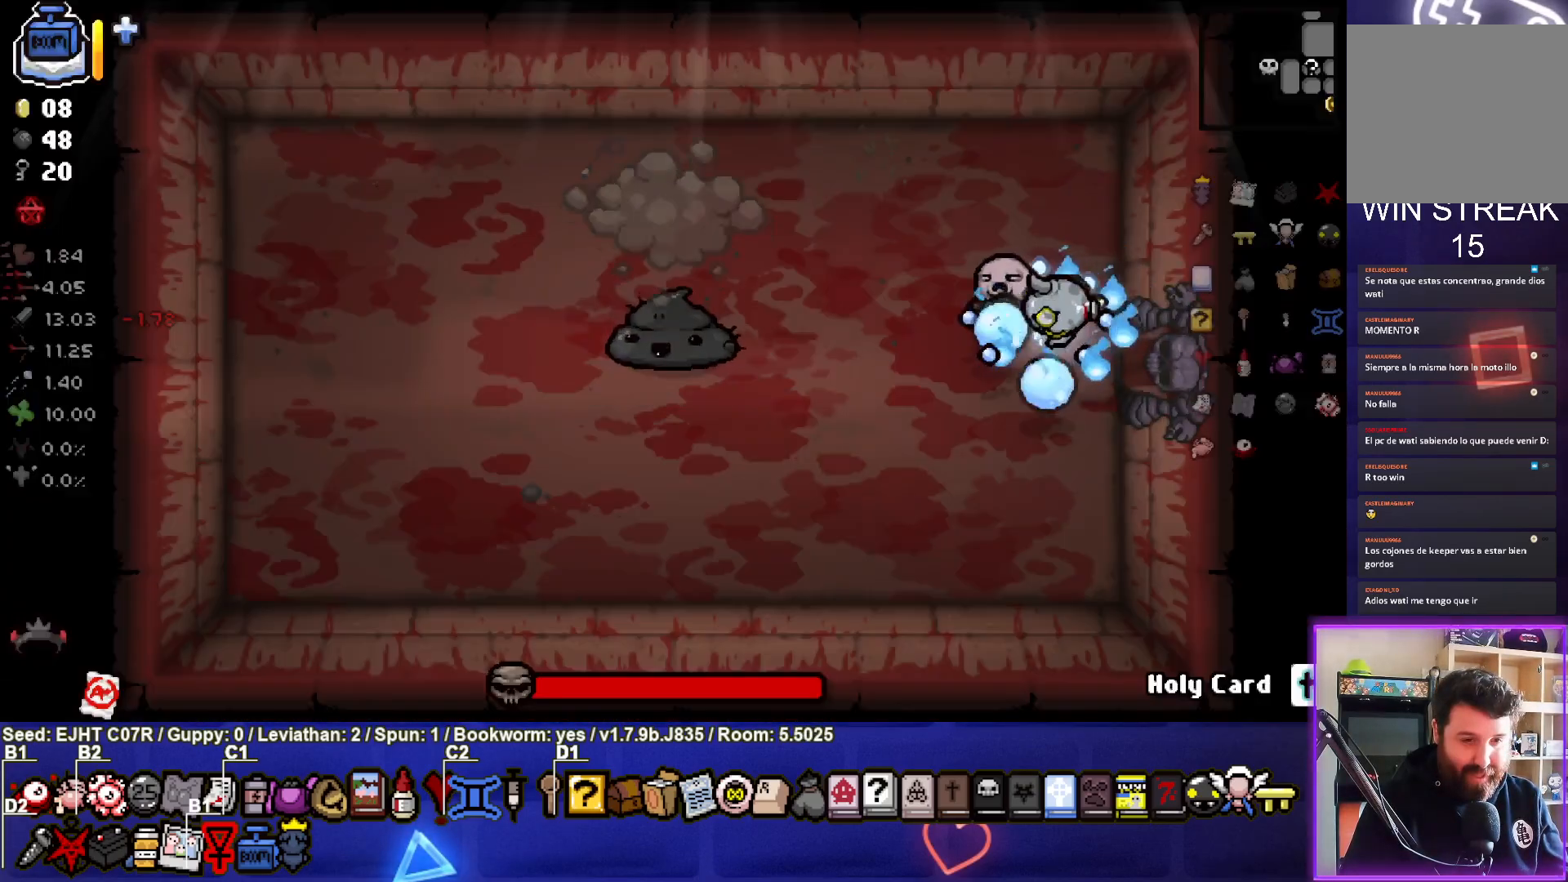
{"buttons": ["L2"], "left_stick": "right", "right_stick": "left", "events": [[250, "left_stick", "center"], [417, "L2", "down"], [433, "left_stick", "right"]]}
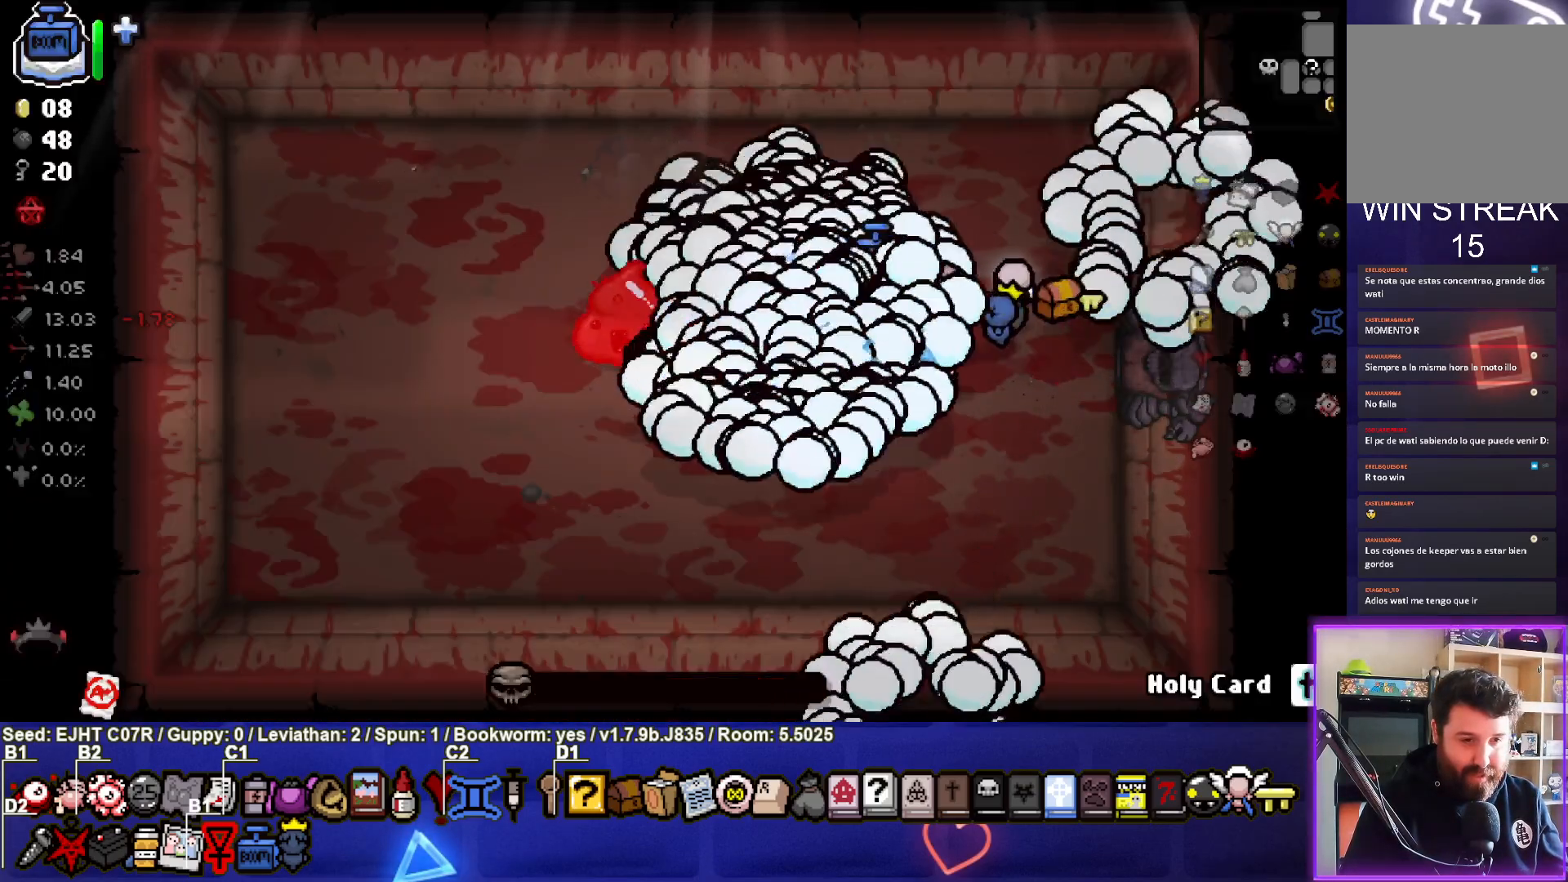
{"buttons": [], "left_stick": "center", "right_stick": "left", "events": [[67, "L2", "up"], [200, "left_stick", "center"], [300, "left_stick", "right"], [467, "left_stick", "center"]]}
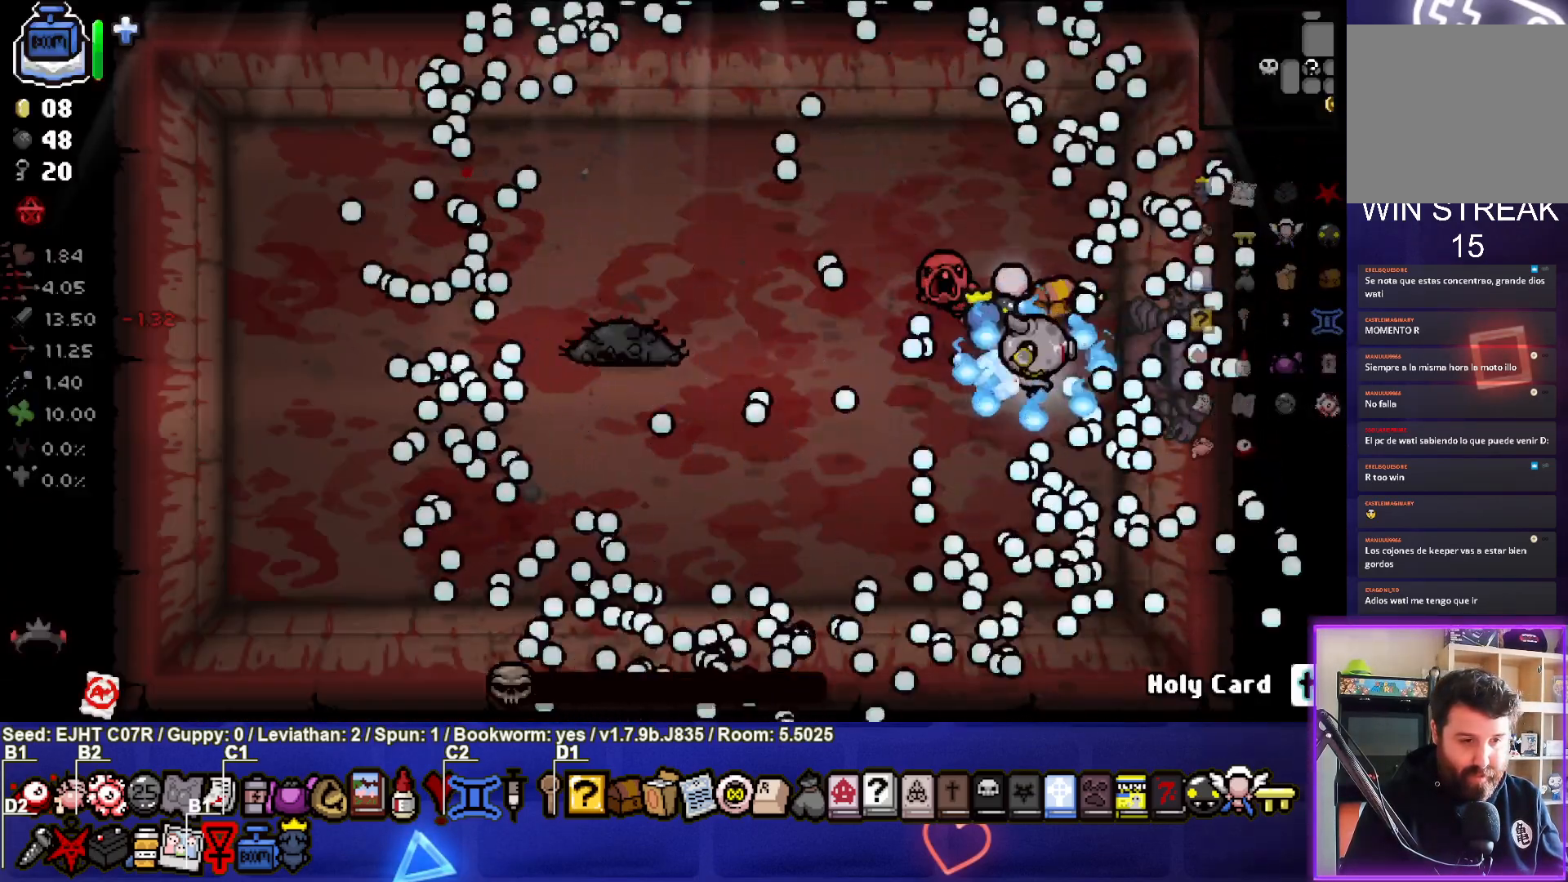
{"buttons": [], "left_stick": "center", "right_stick": "center", "events": [[50, "right_stick", "center"], [67, "left_stick", "down-left"], [250, "left_stick", "center"]]}
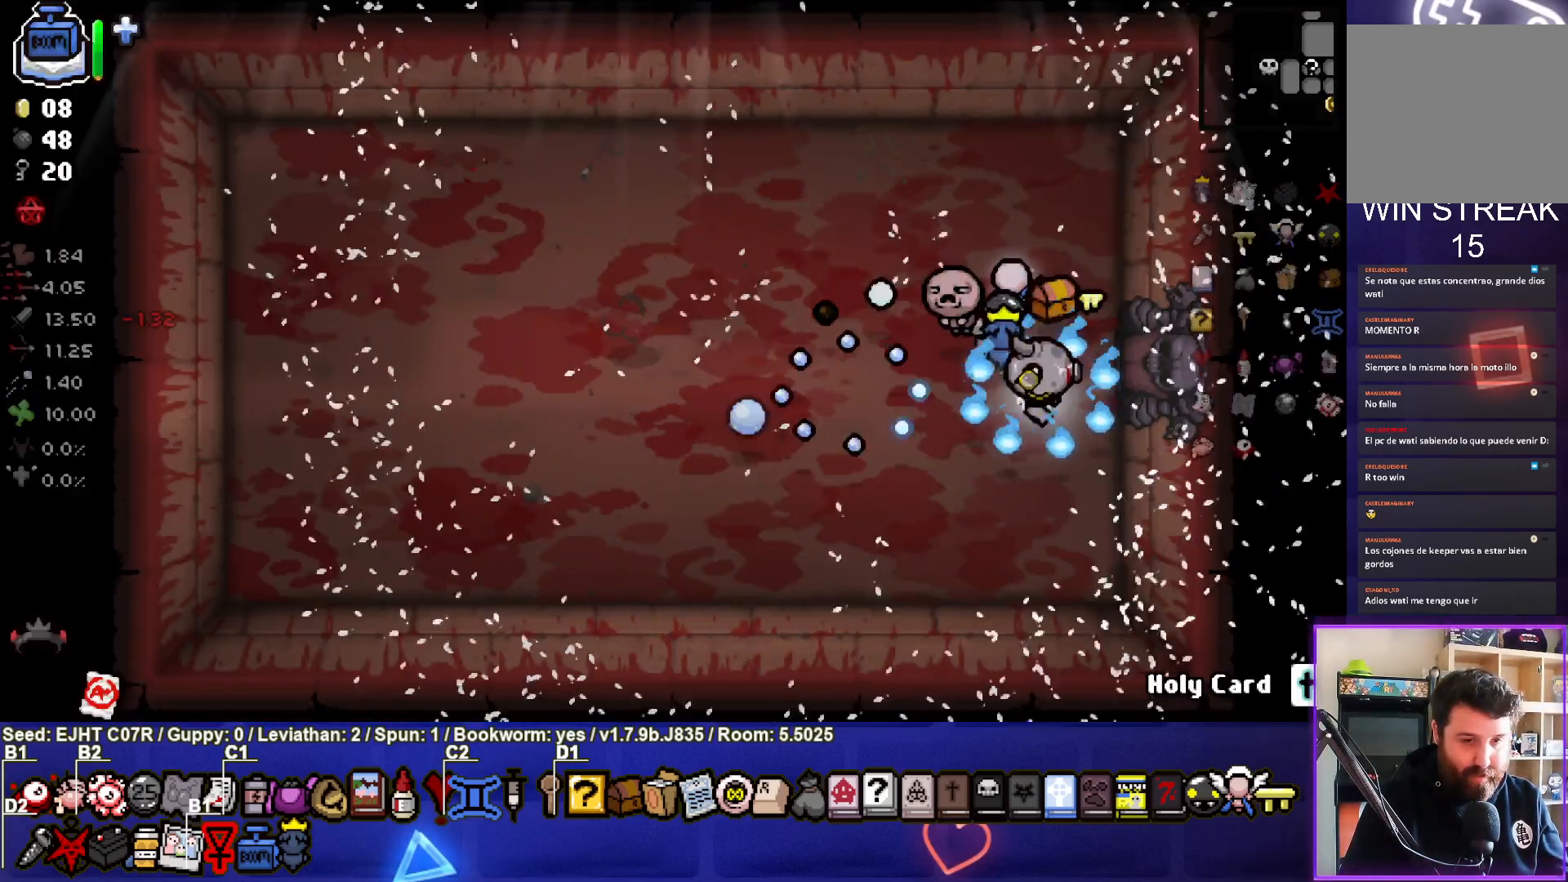
{"buttons": [], "left_stick": "center", "right_stick": "center", "events": [[283, "left_stick", "down"], [367, "left_stick", "center"]]}
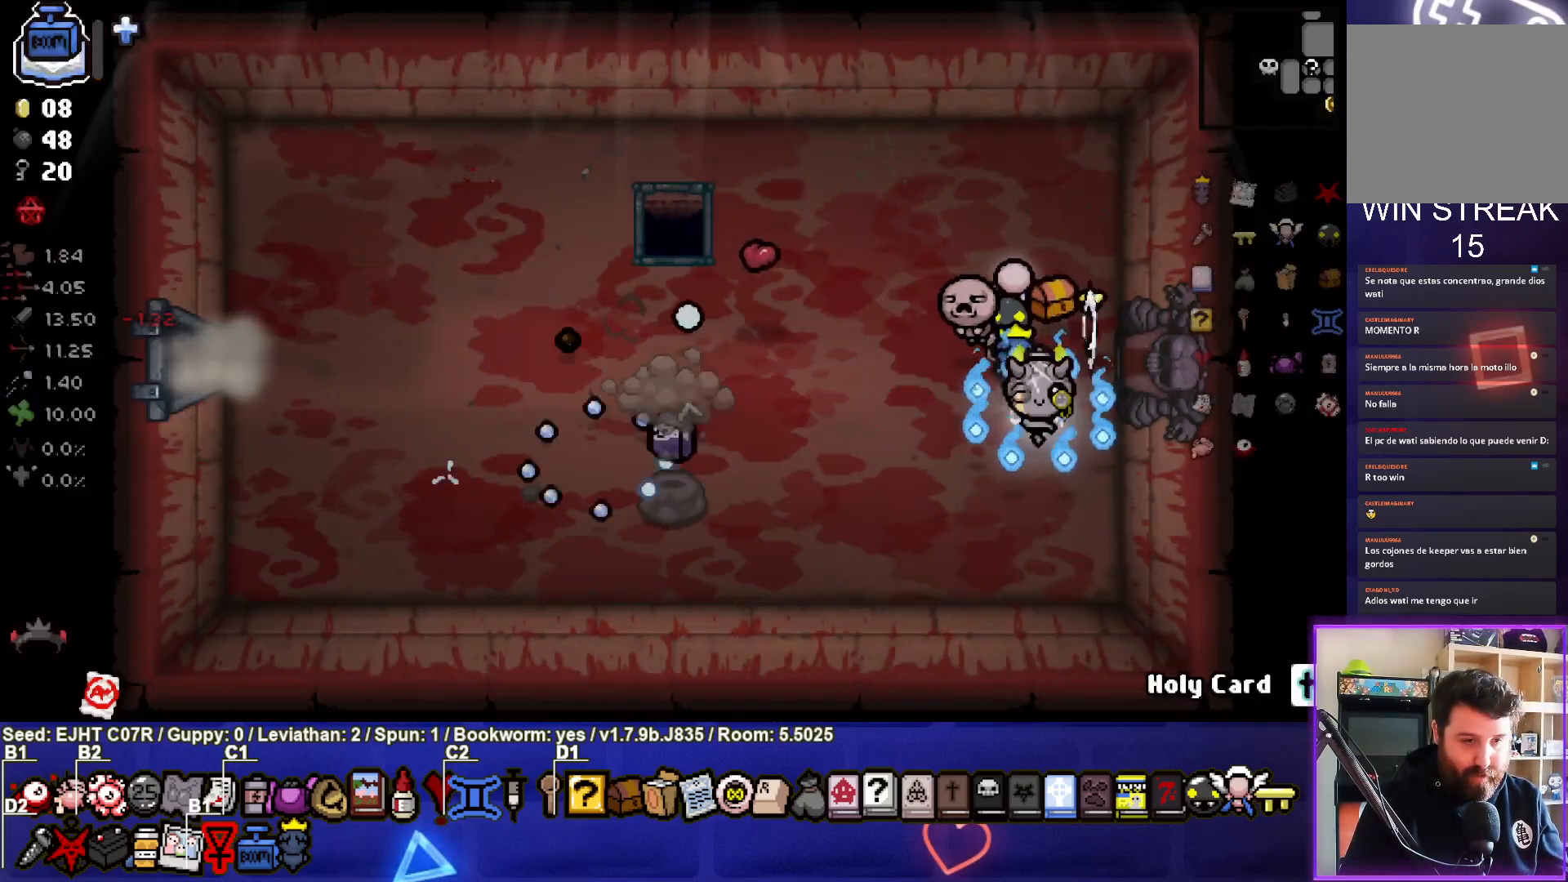
{"buttons": [], "left_stick": "left", "right_stick": "center", "events": [[183, "left_stick", "down-left"], [400, "left_stick", "left"]]}
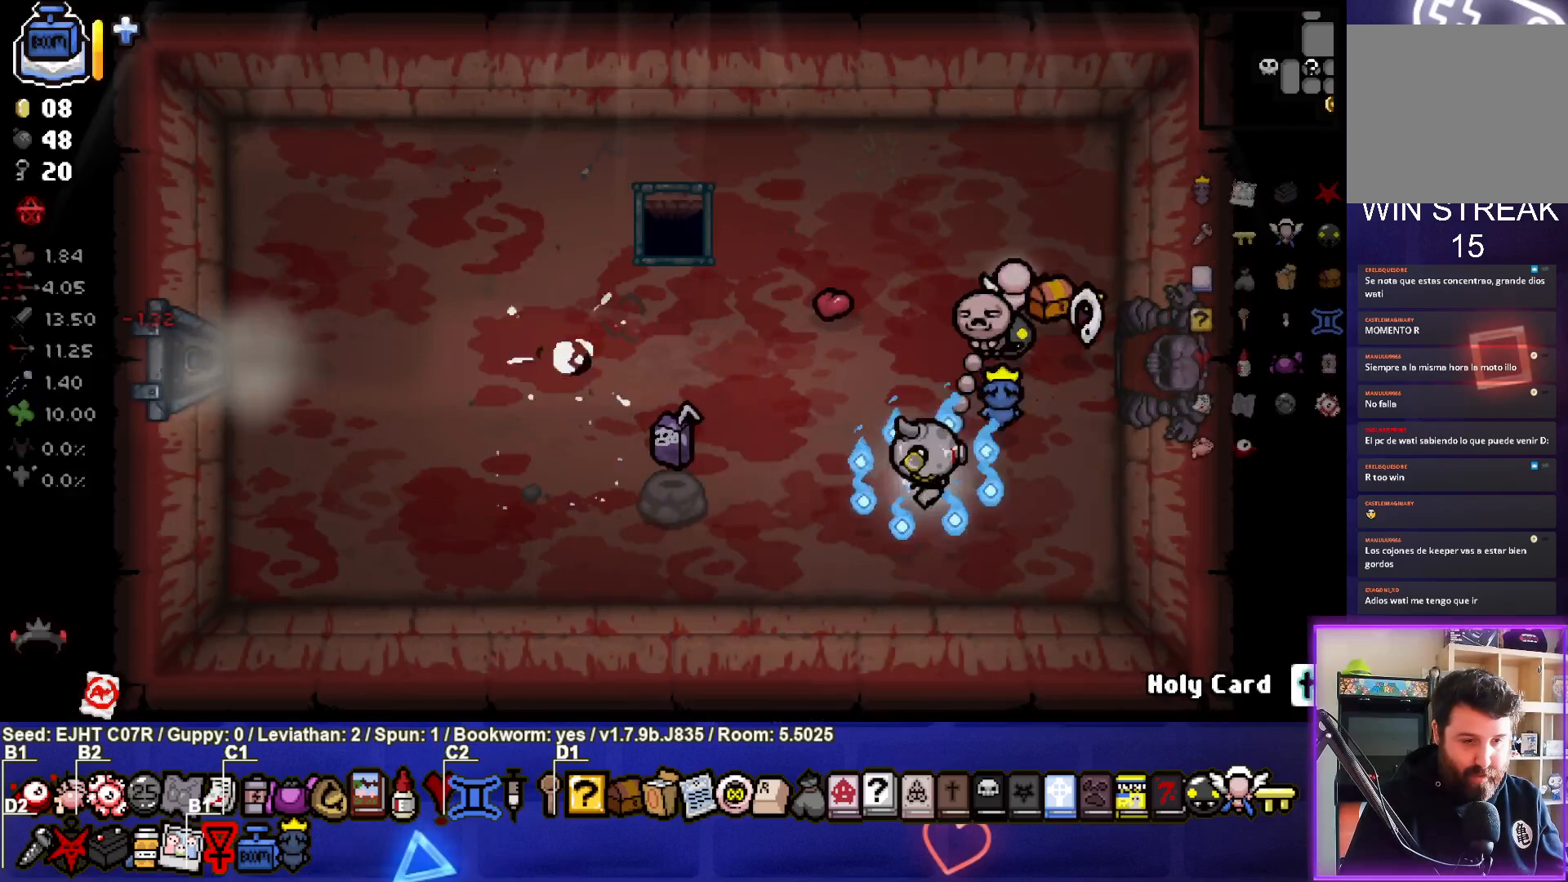
{"buttons": [], "left_stick": "up-right", "right_stick": "center", "events": [[333, "left_stick", "up-right"]]}
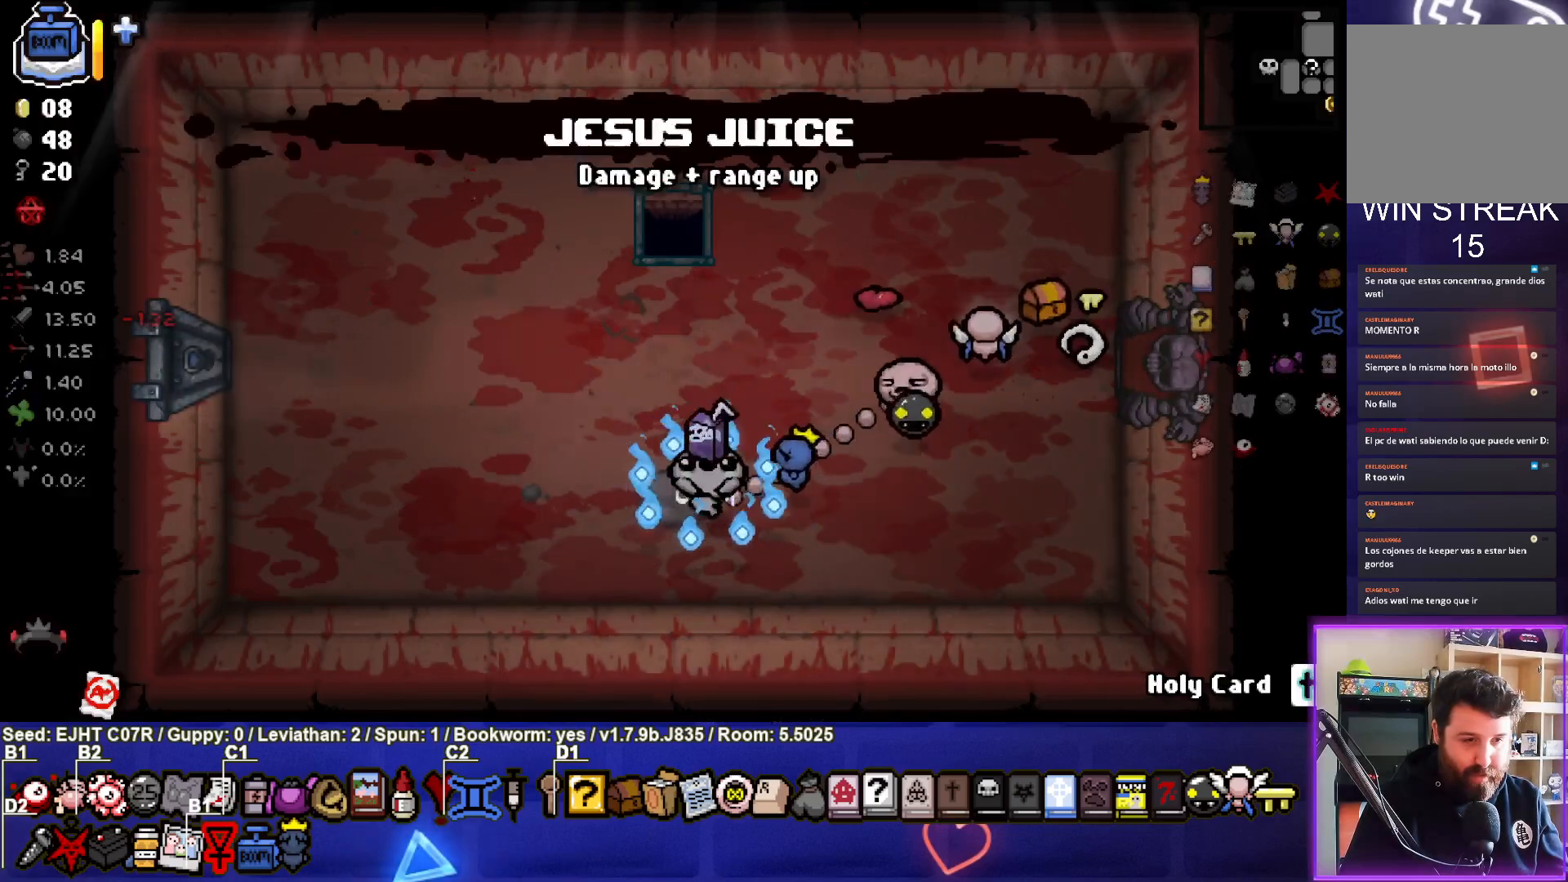
{"buttons": [], "left_stick": "up-left", "right_stick": "center", "events": [[117, "left_stick", "center"], [250, "left_stick", "up-left"]]}
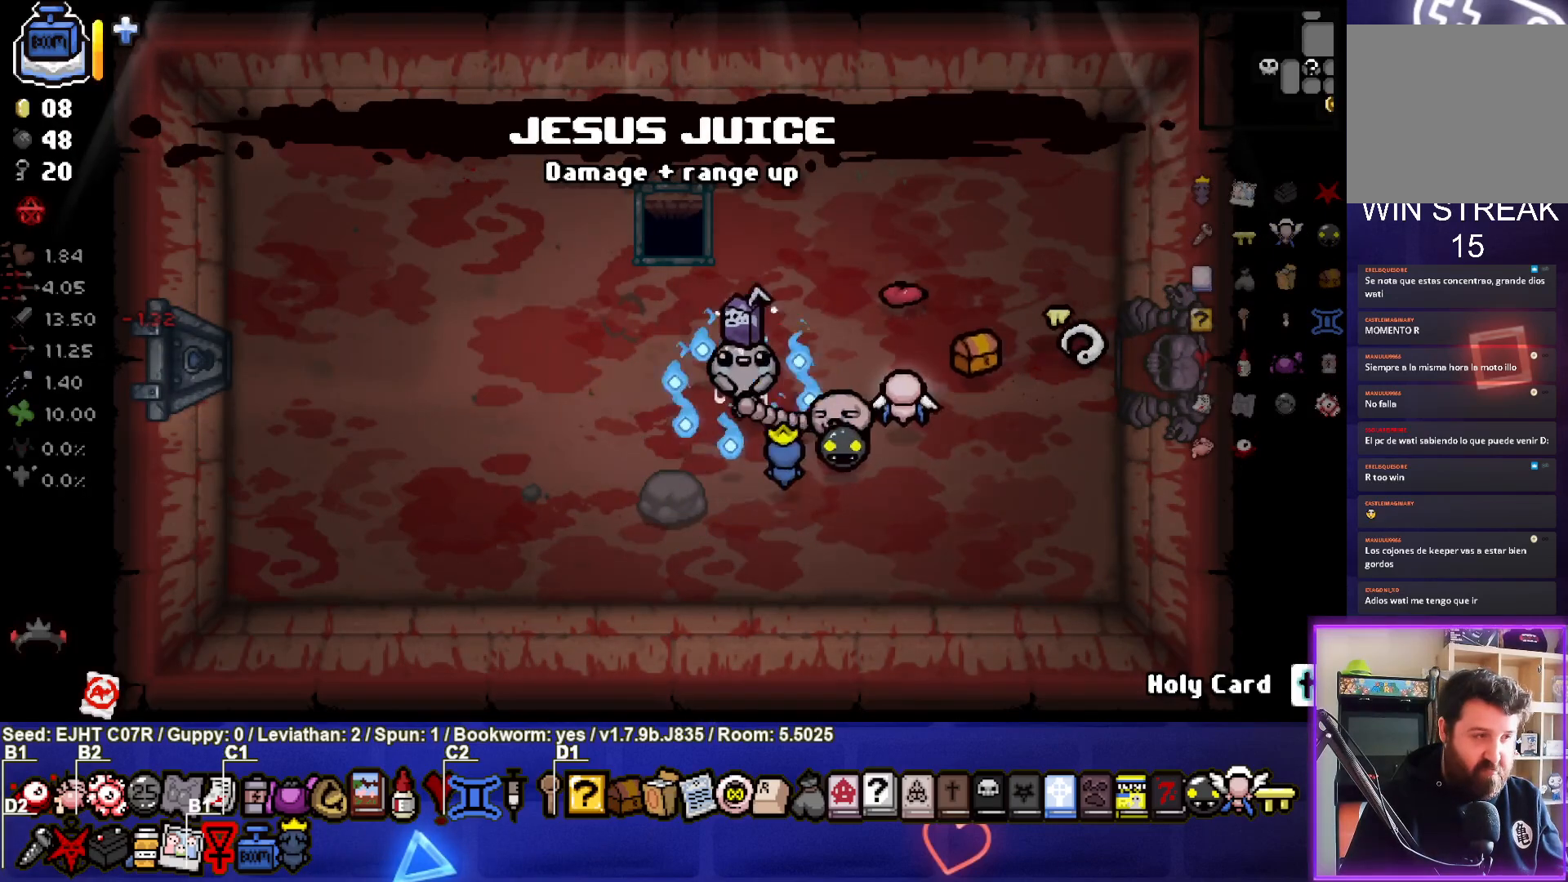
{"buttons": [], "left_stick": "center", "right_stick": "center", "events": [[33, "left_stick", "left"], [183, "left_stick", "center"]]}
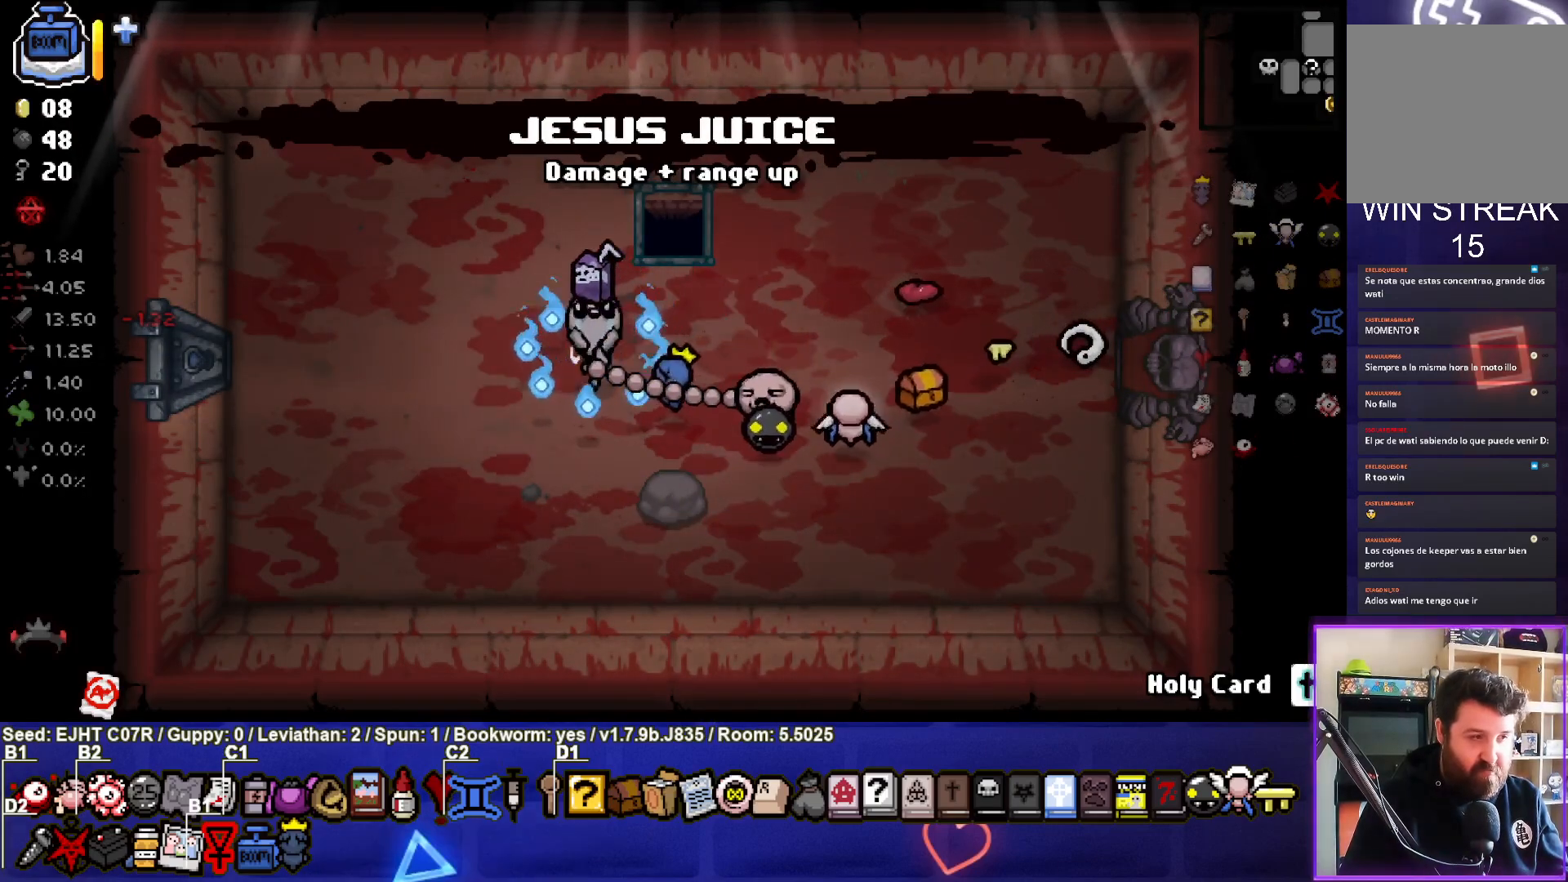
{"buttons": [], "left_stick": "center", "right_stick": "center", "events": [[217, "left_stick", "left"], [400, "left_stick", "center"]]}
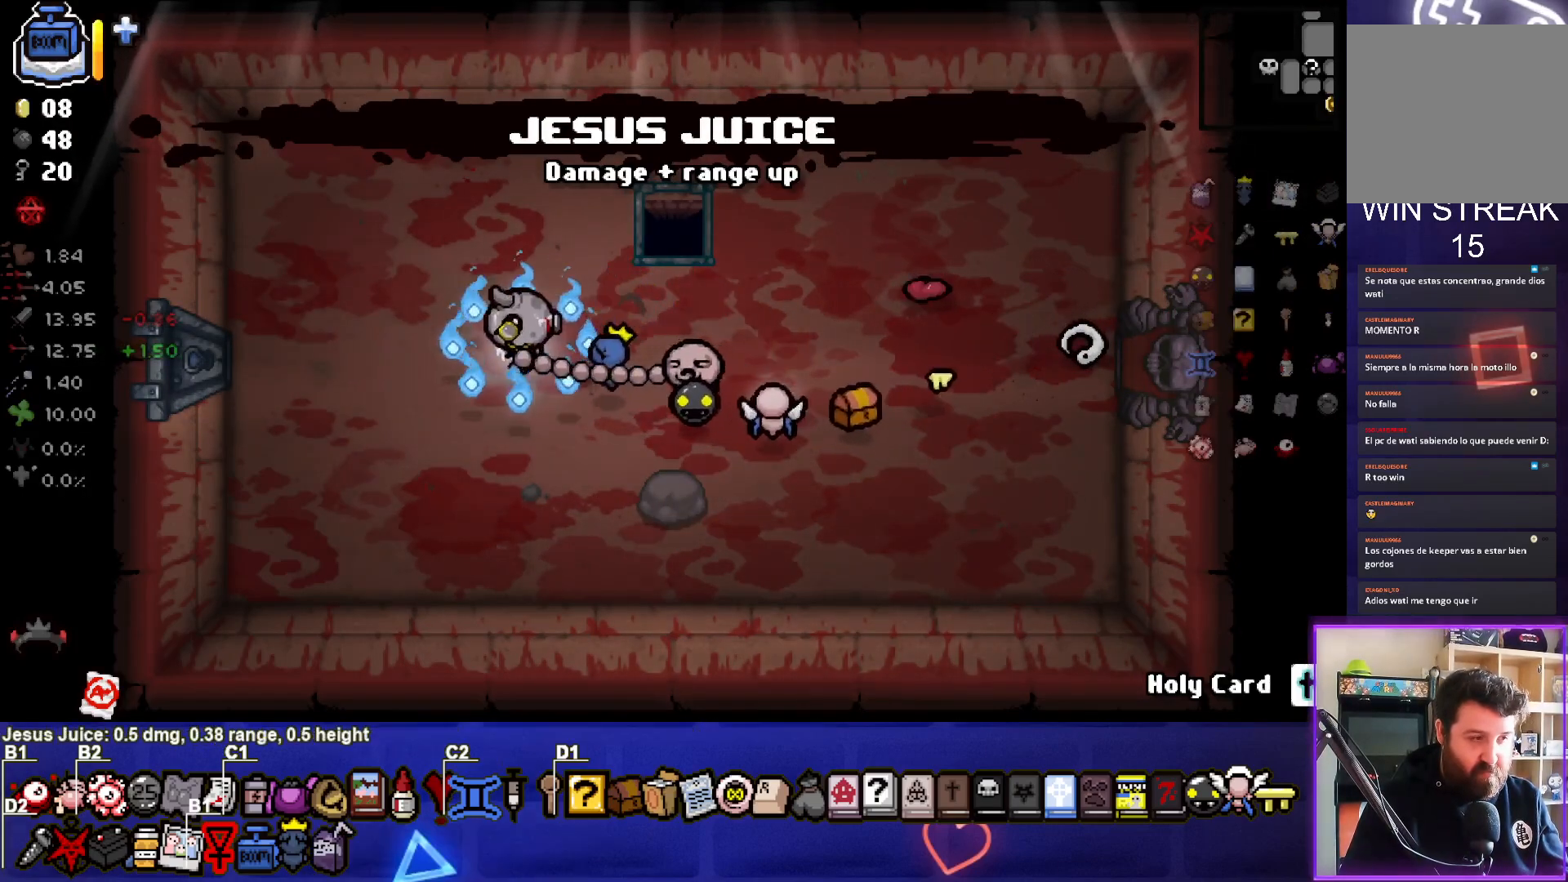
{"buttons": [], "left_stick": "center", "right_stick": "center", "events": []}
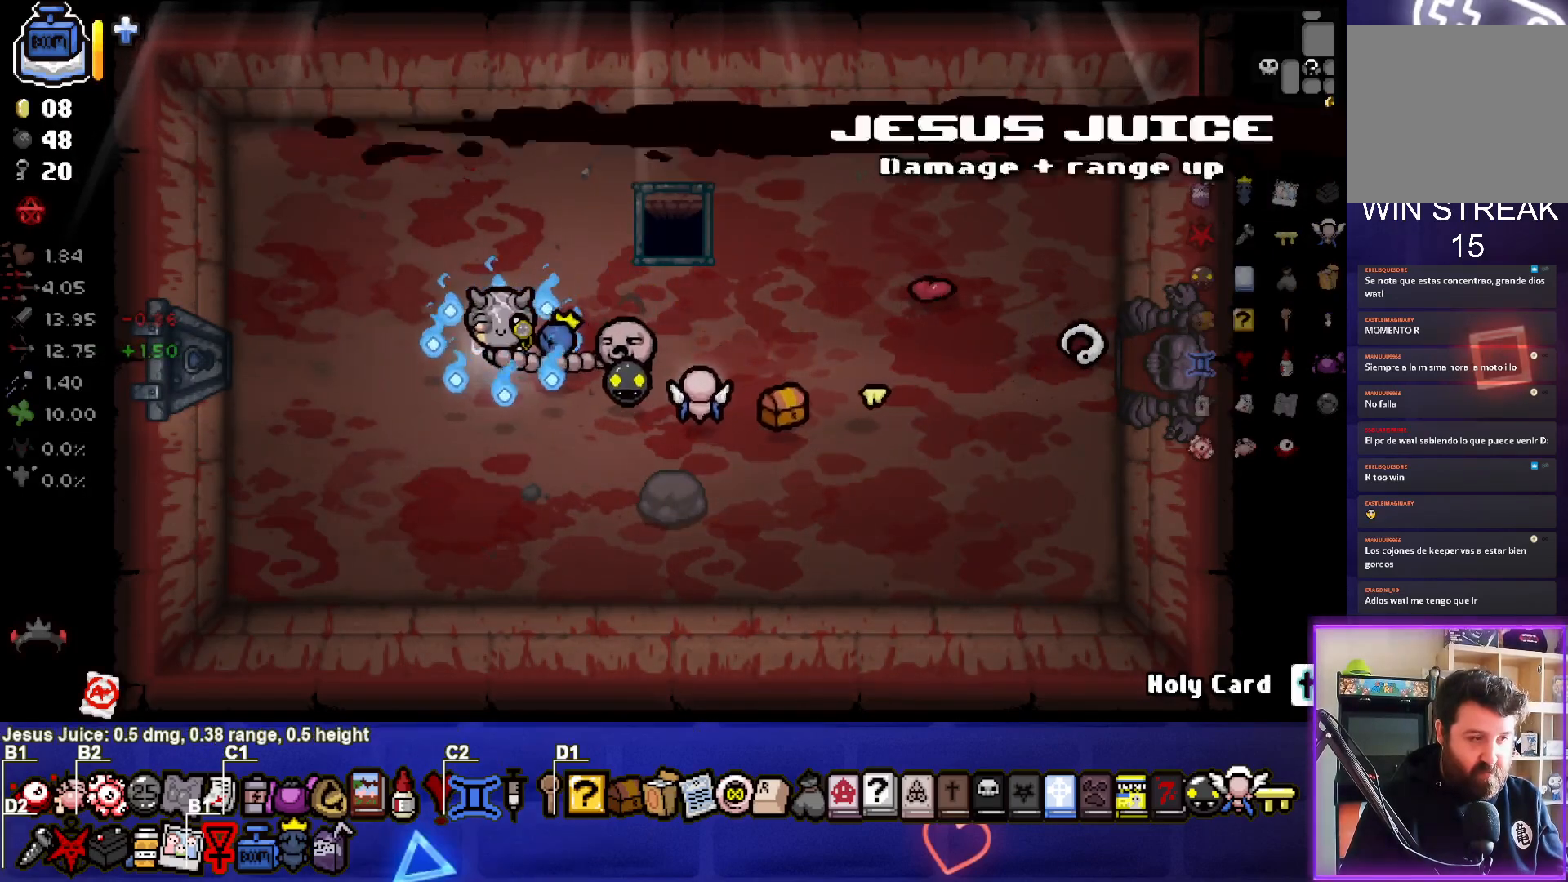
{"buttons": [], "left_stick": "center", "right_stick": "center", "events": []}
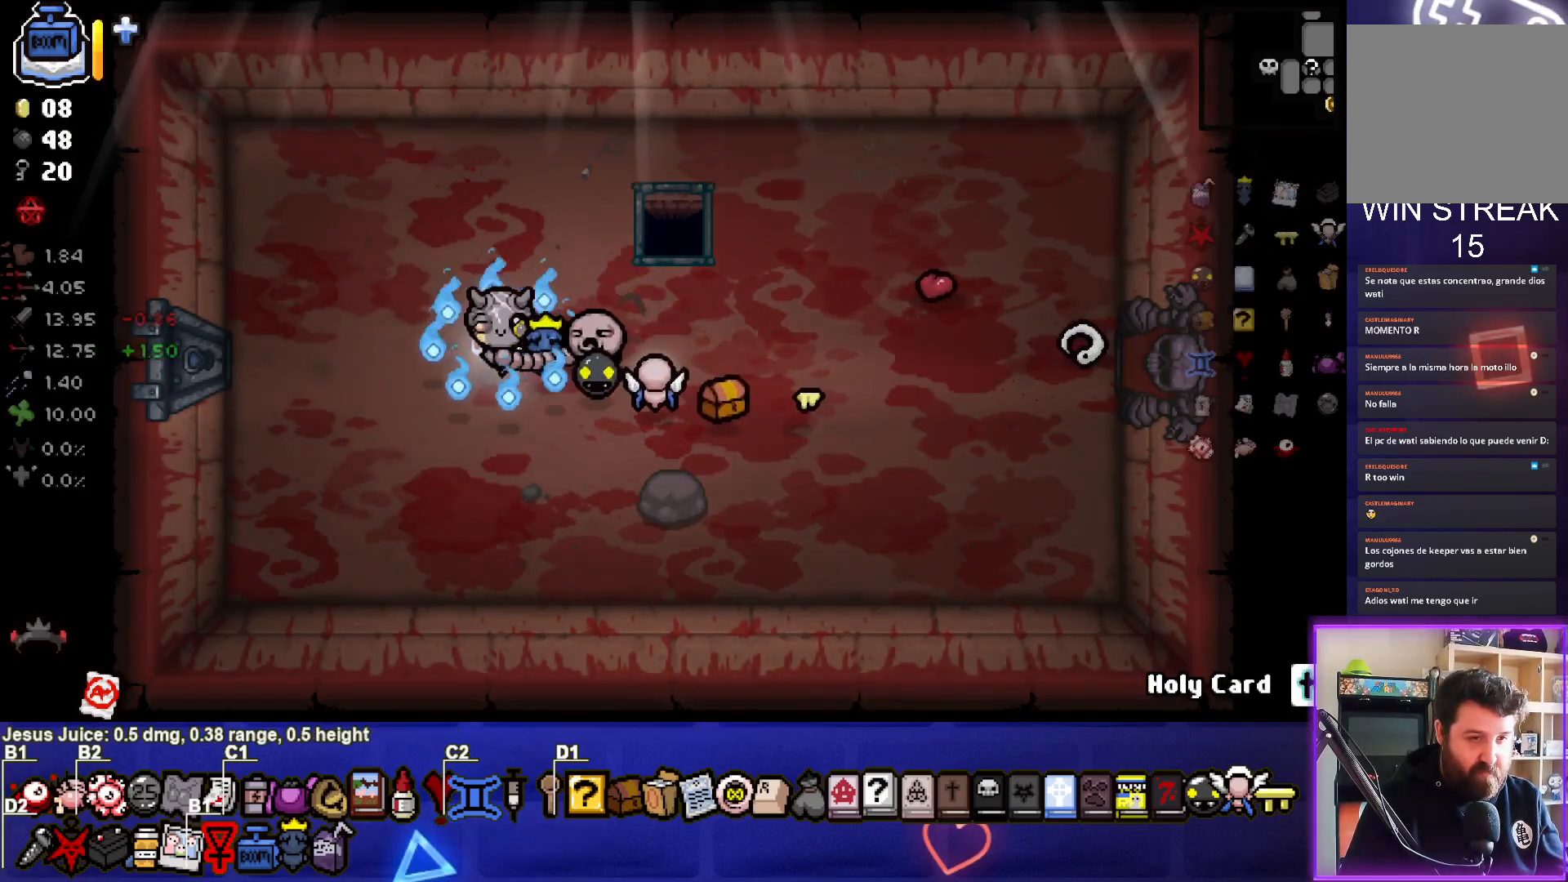
{"buttons": [], "left_stick": "center", "right_stick": "center", "events": []}
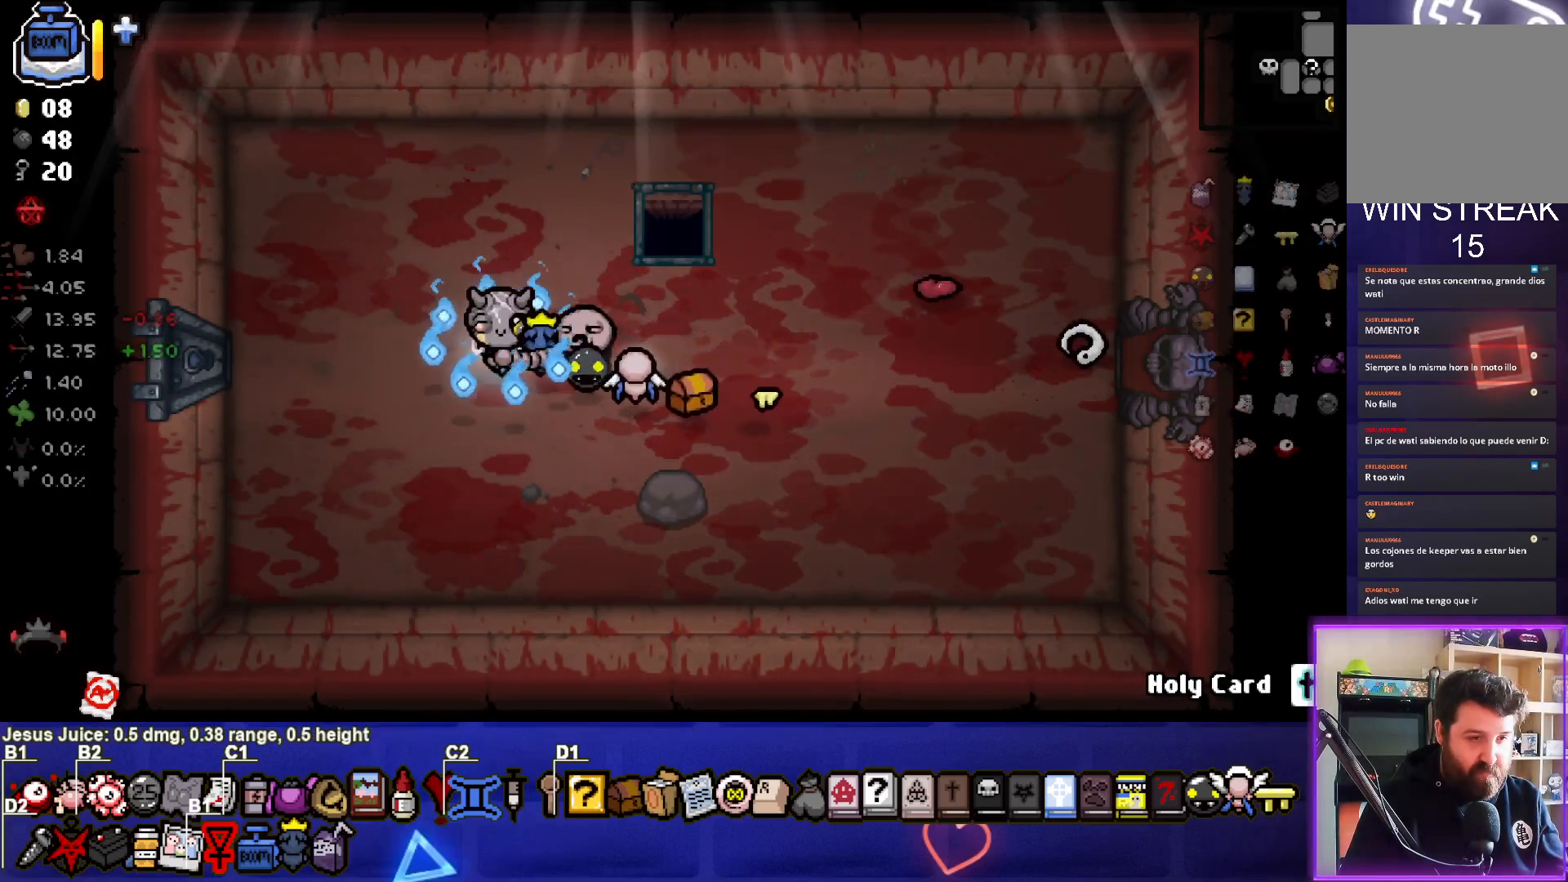
{"buttons": [], "left_stick": "center", "right_stick": "center", "events": []}
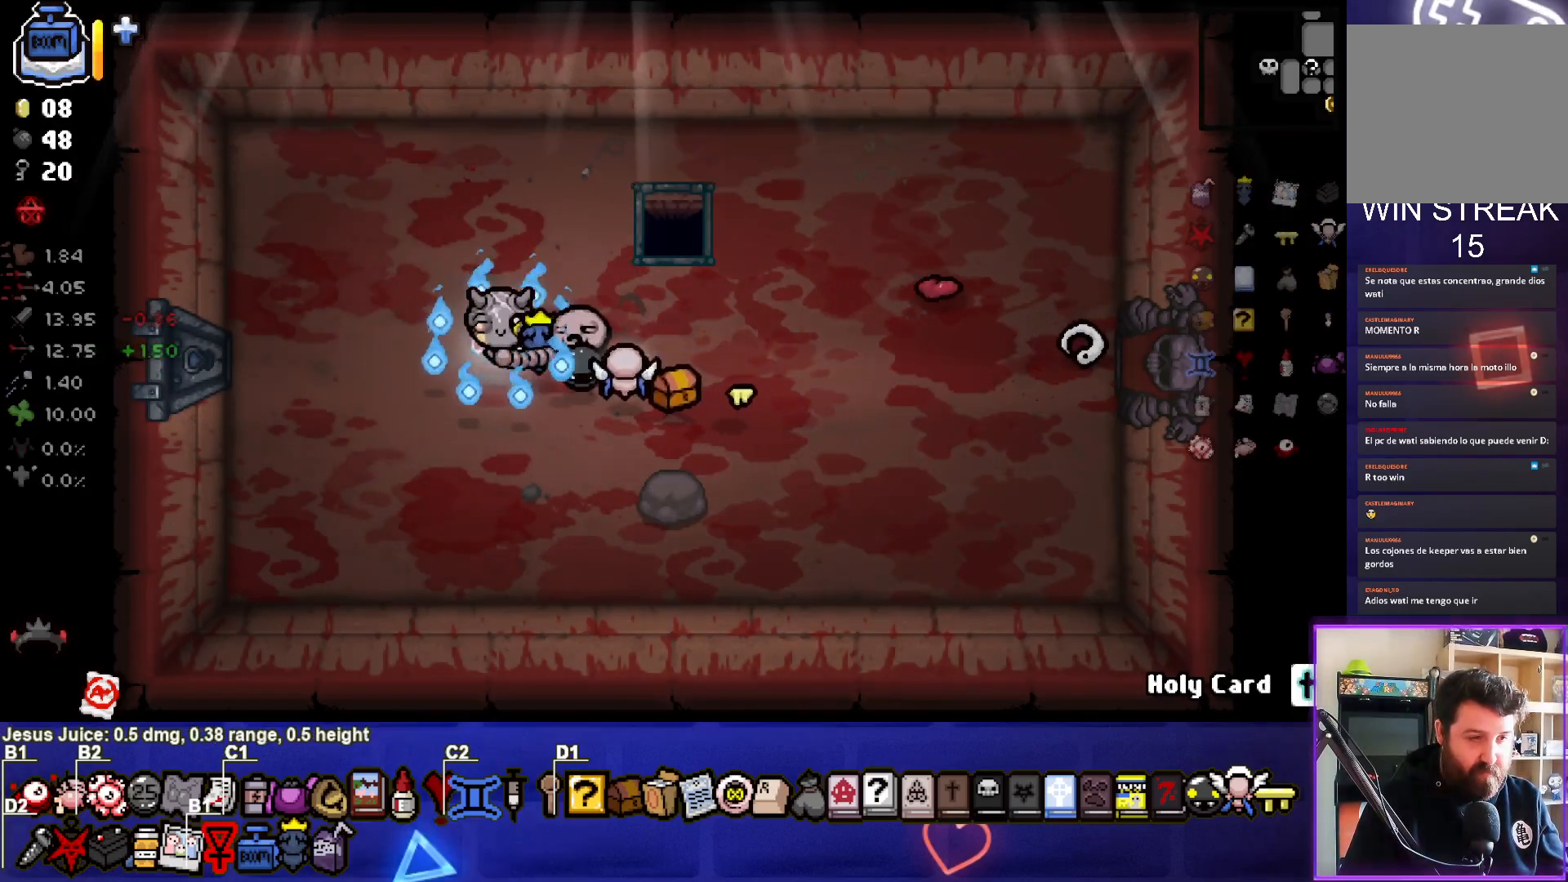
{"buttons": [], "left_stick": "center", "right_stick": "center", "events": []}
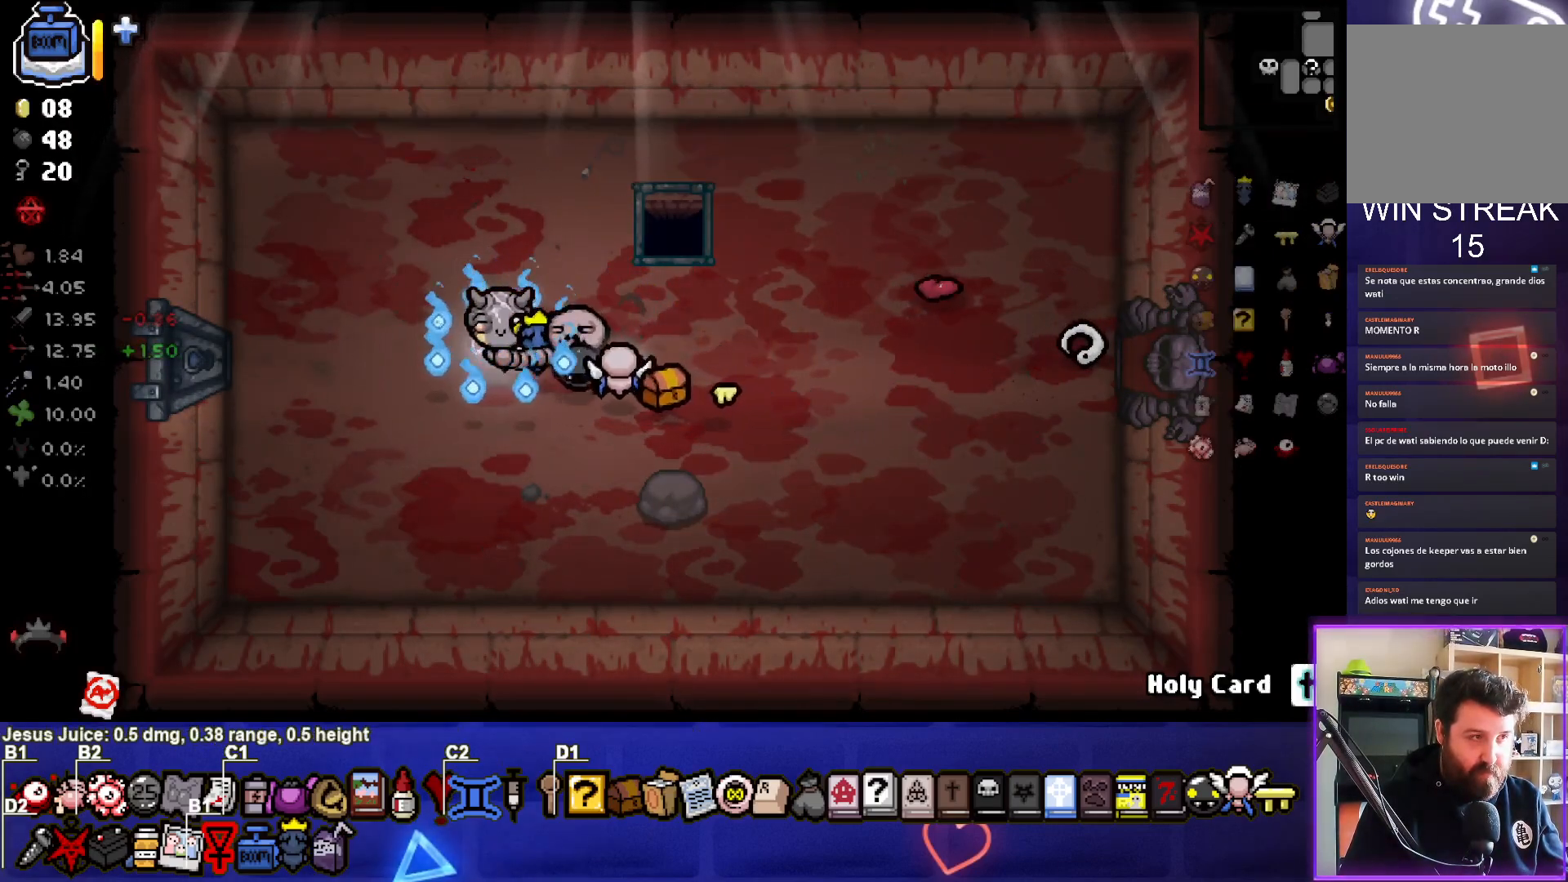
{"buttons": [], "left_stick": "left", "right_stick": "center", "events": [[117, "left_stick", "left"]]}
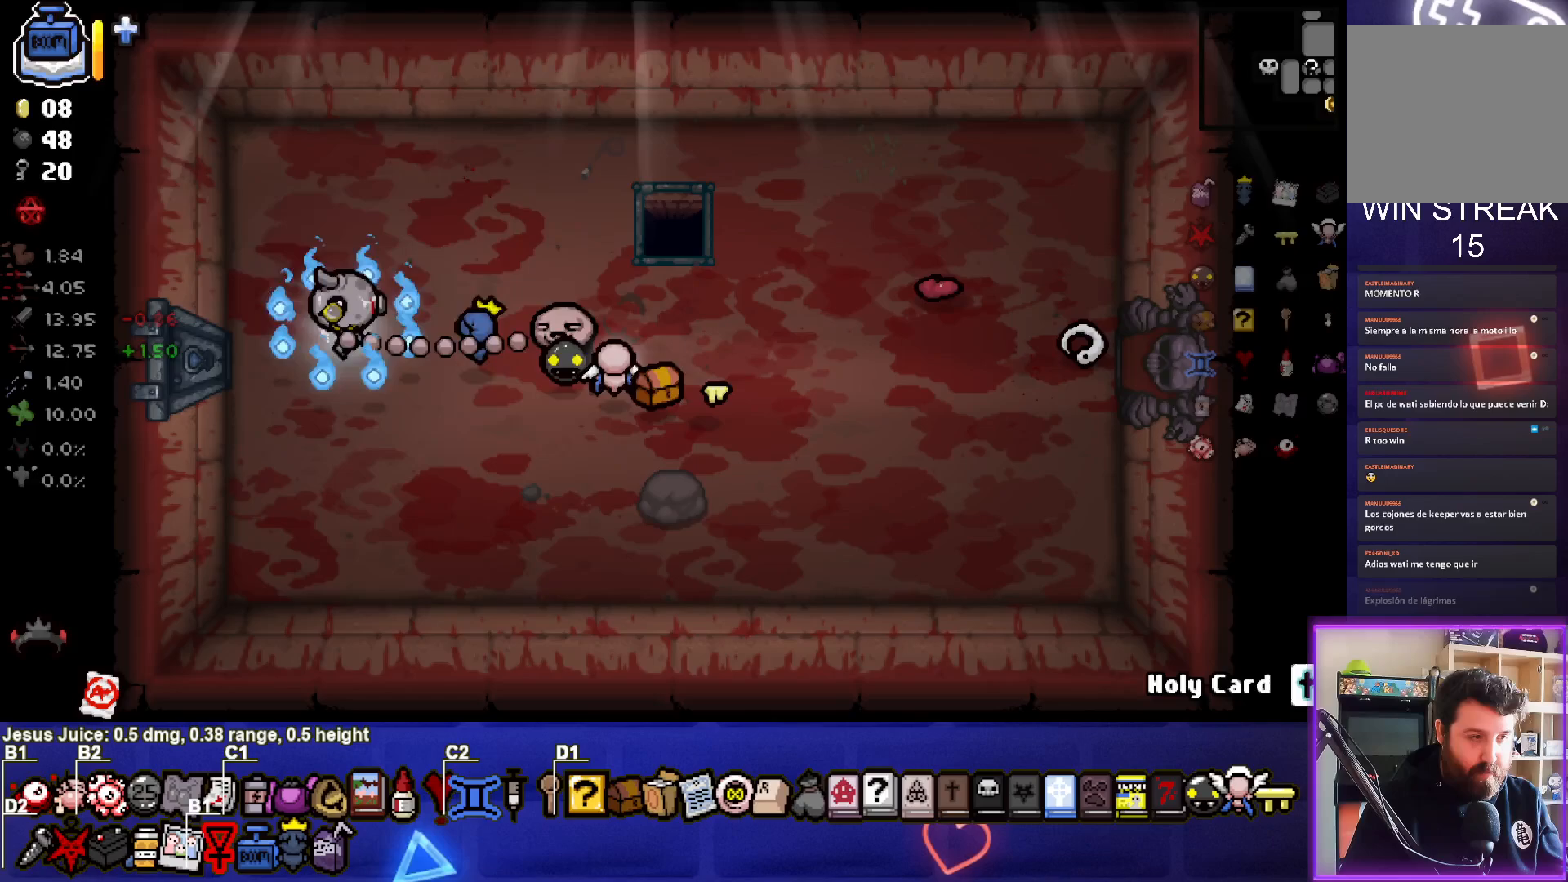
{"buttons": [], "left_stick": "left", "right_stick": "center", "events": []}
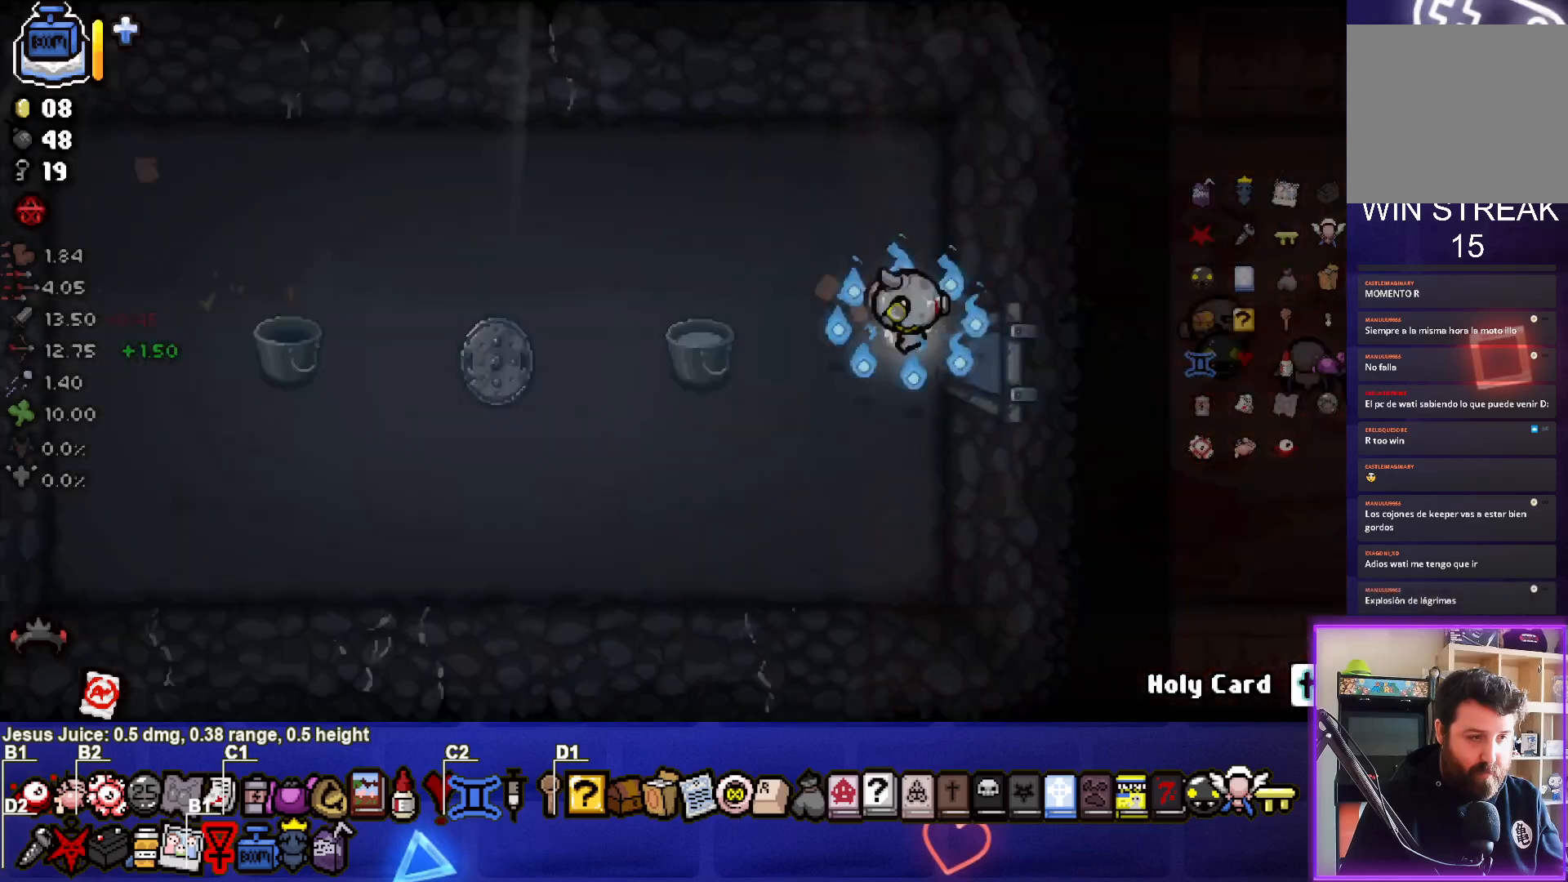
{"buttons": [], "left_stick": "left", "right_stick": "center", "events": []}
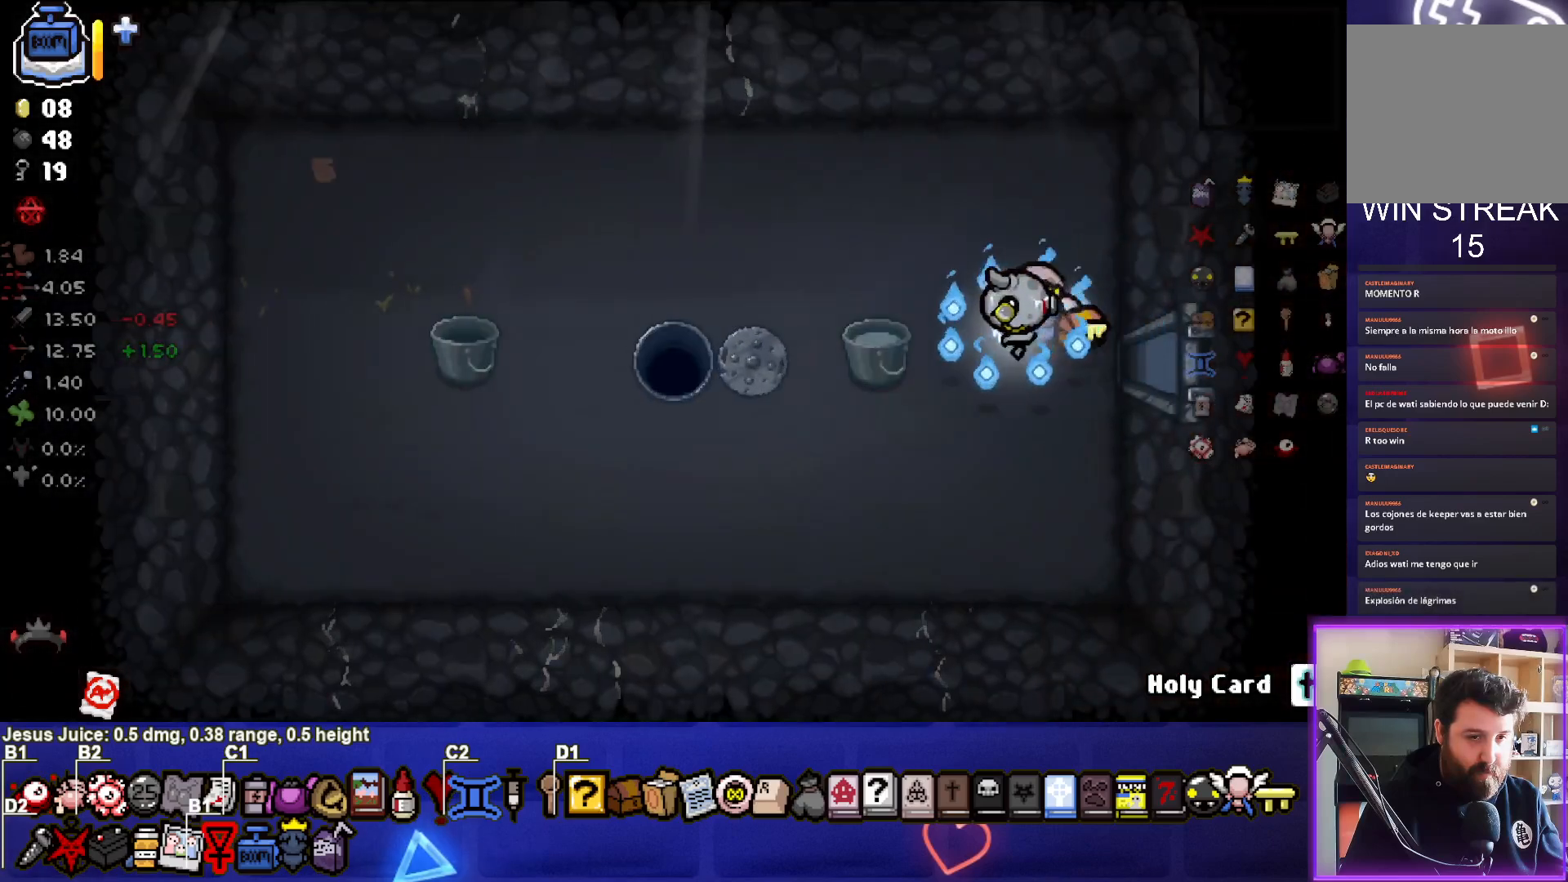
{"buttons": [], "left_stick": "left", "right_stick": "center", "events": []}
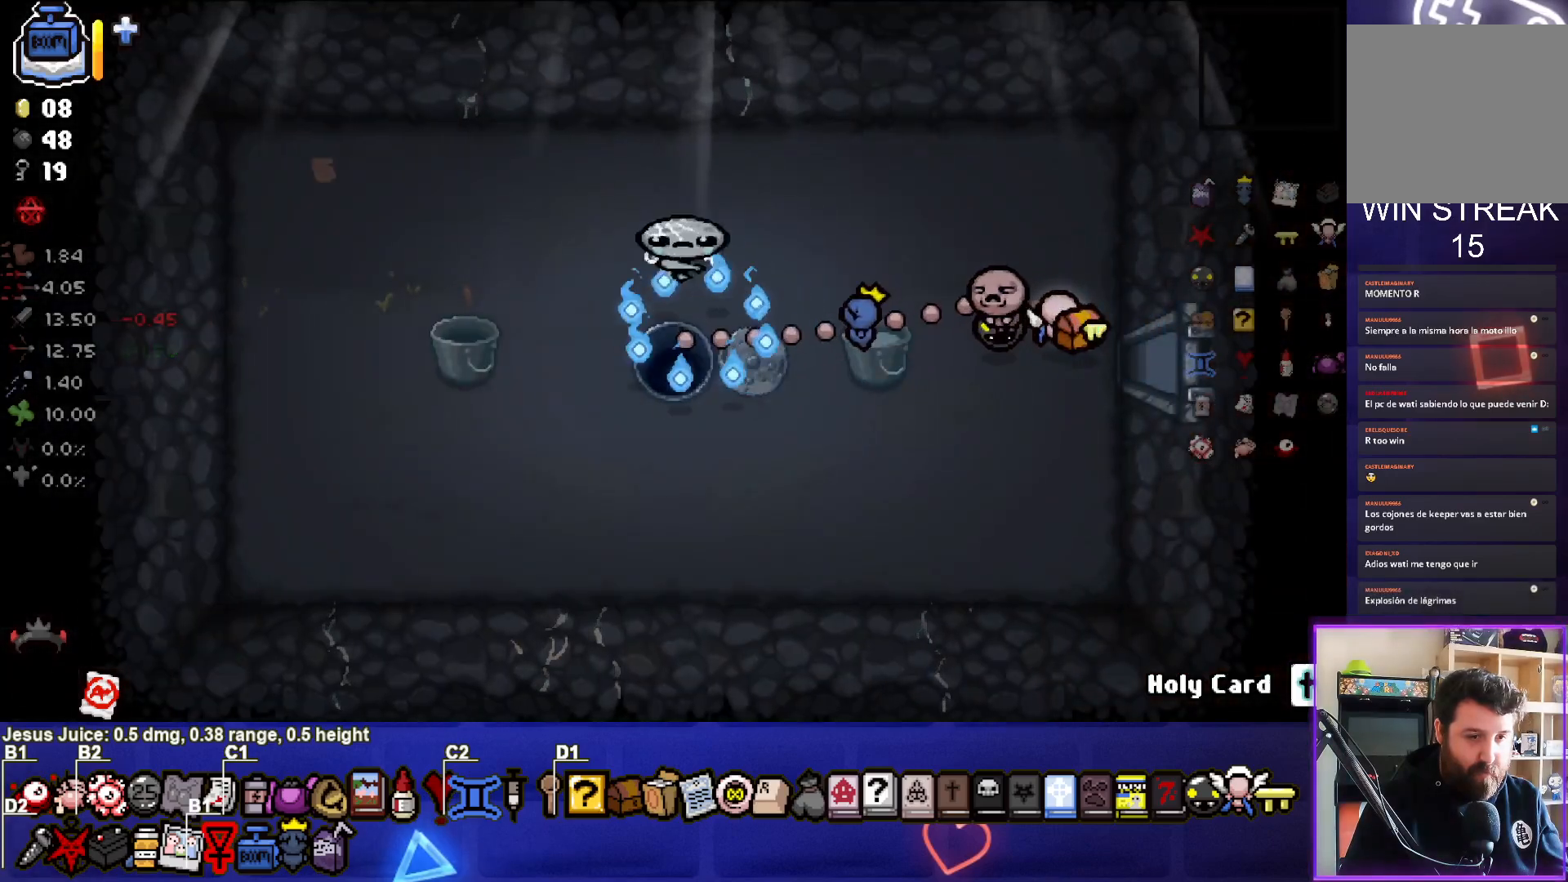
{"buttons": [], "left_stick": "center", "right_stick": "center", "events": [[33, "left_stick", "center"]]}
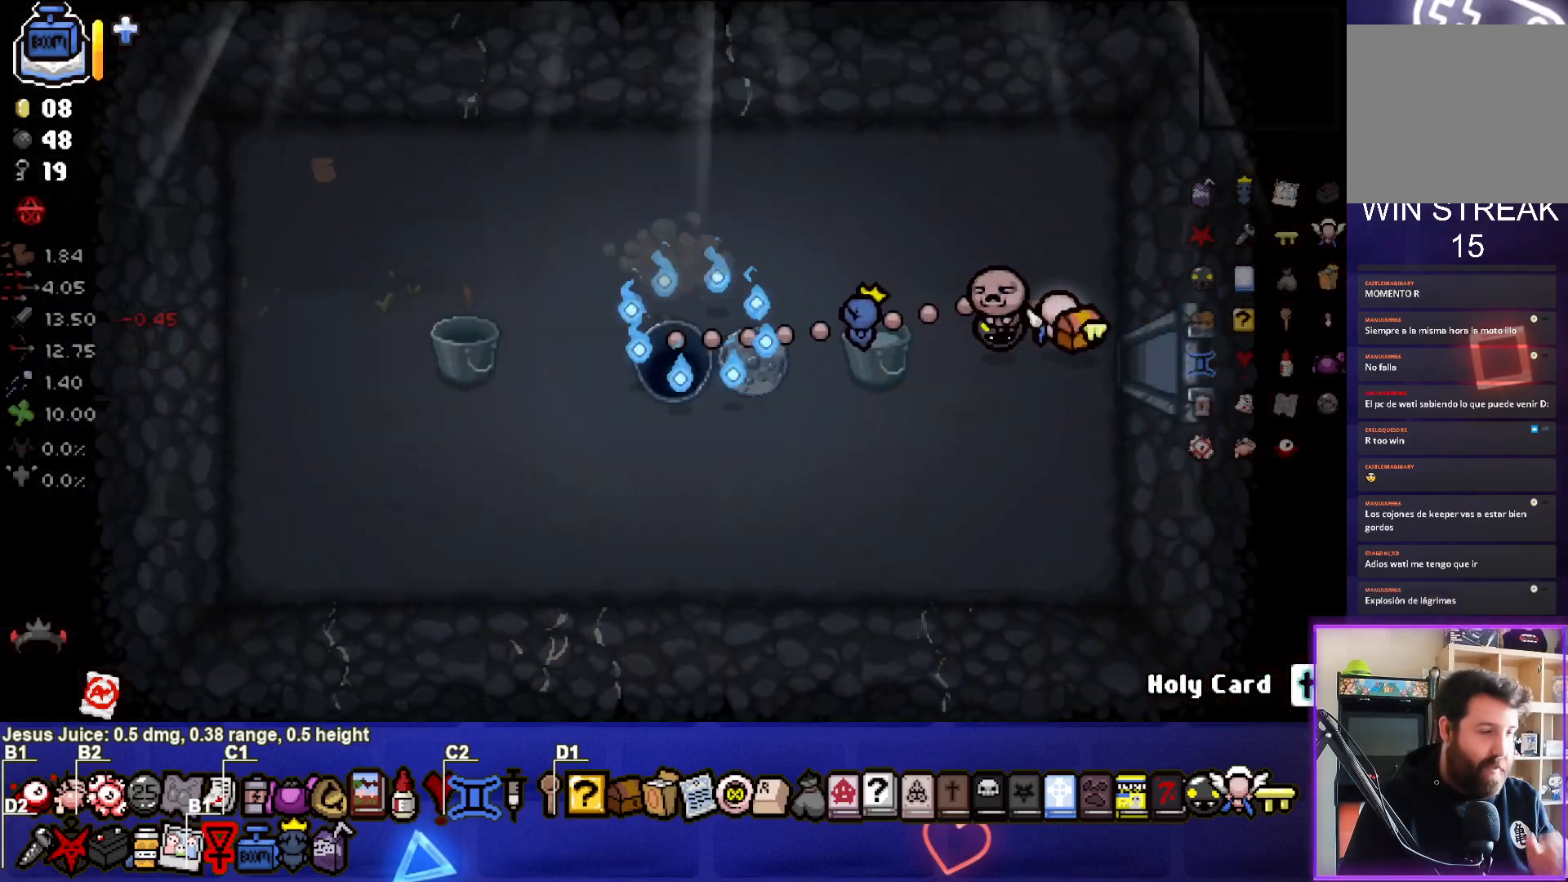
{"buttons": [], "left_stick": "center", "right_stick": "center", "events": []}
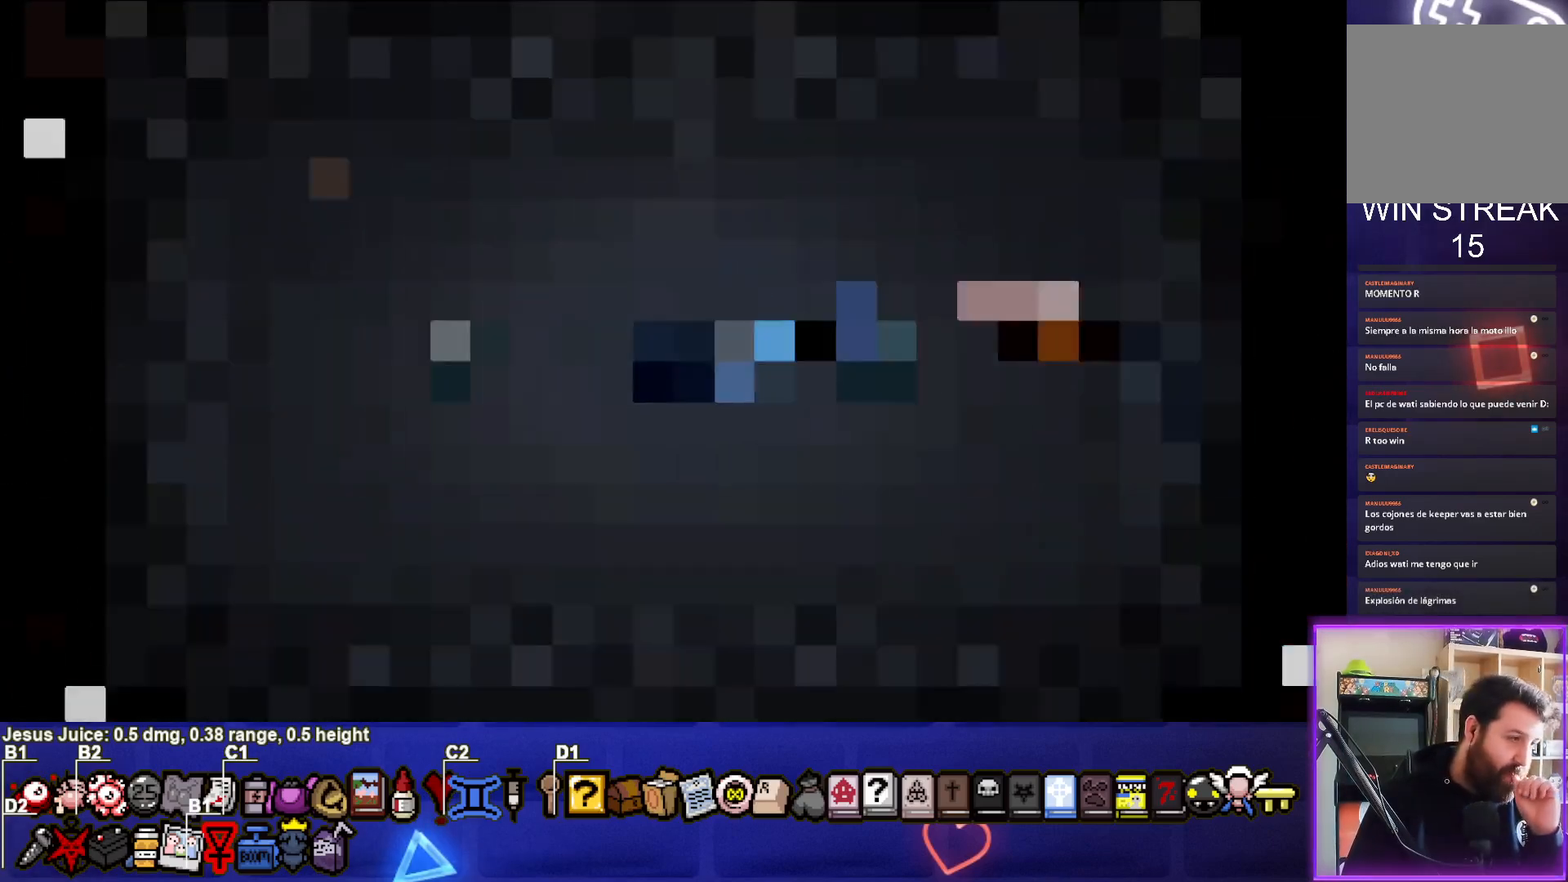
{"buttons": [], "left_stick": "center", "right_stick": "center", "events": []}
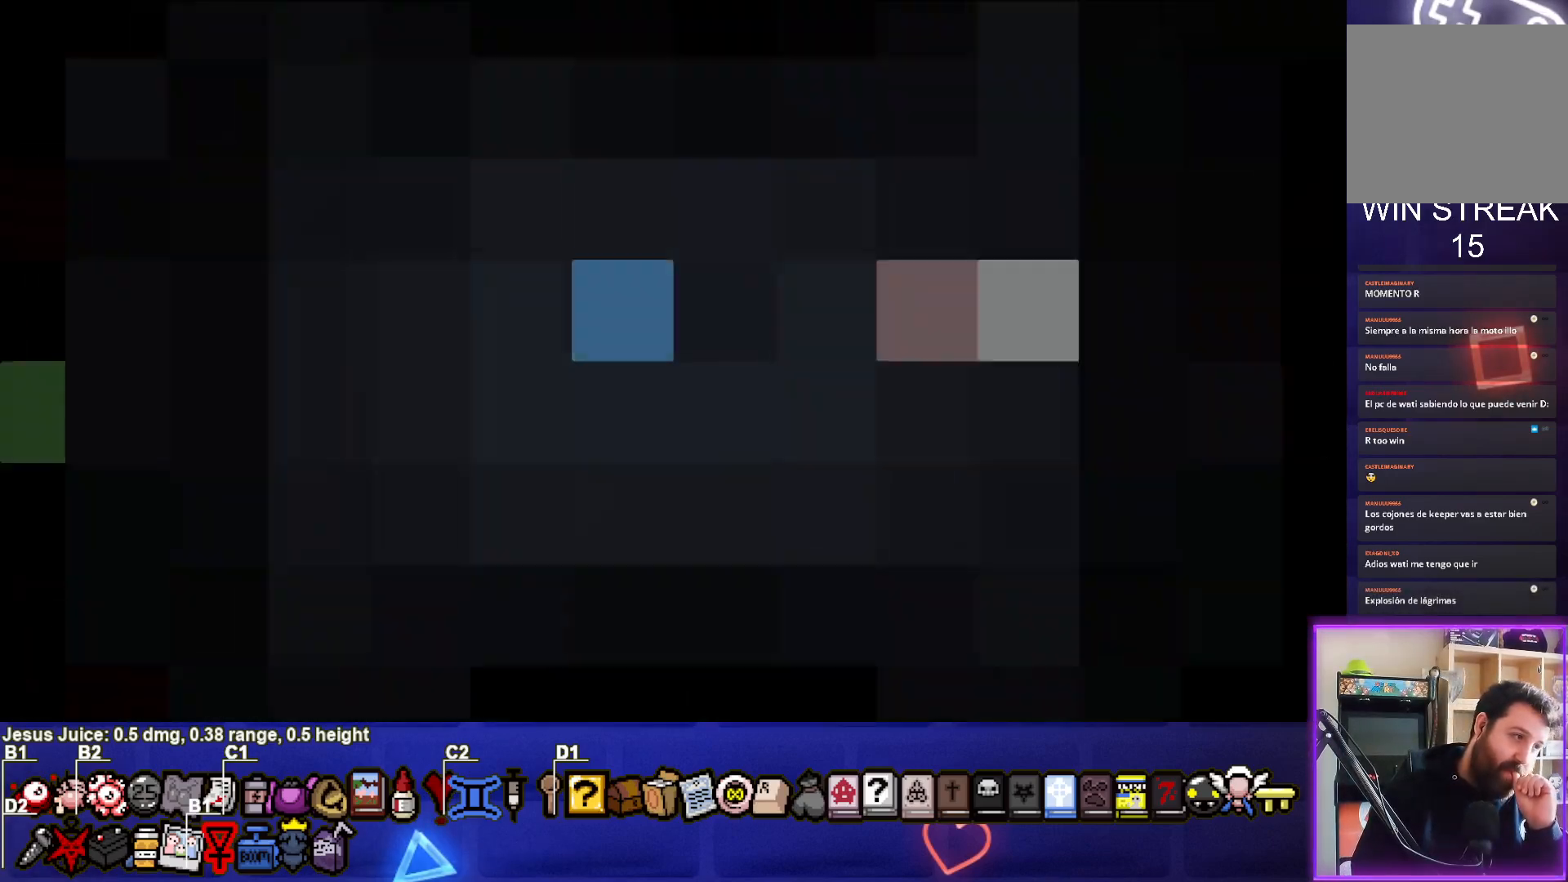
{"buttons": [], "left_stick": "center", "right_stick": "center", "events": []}
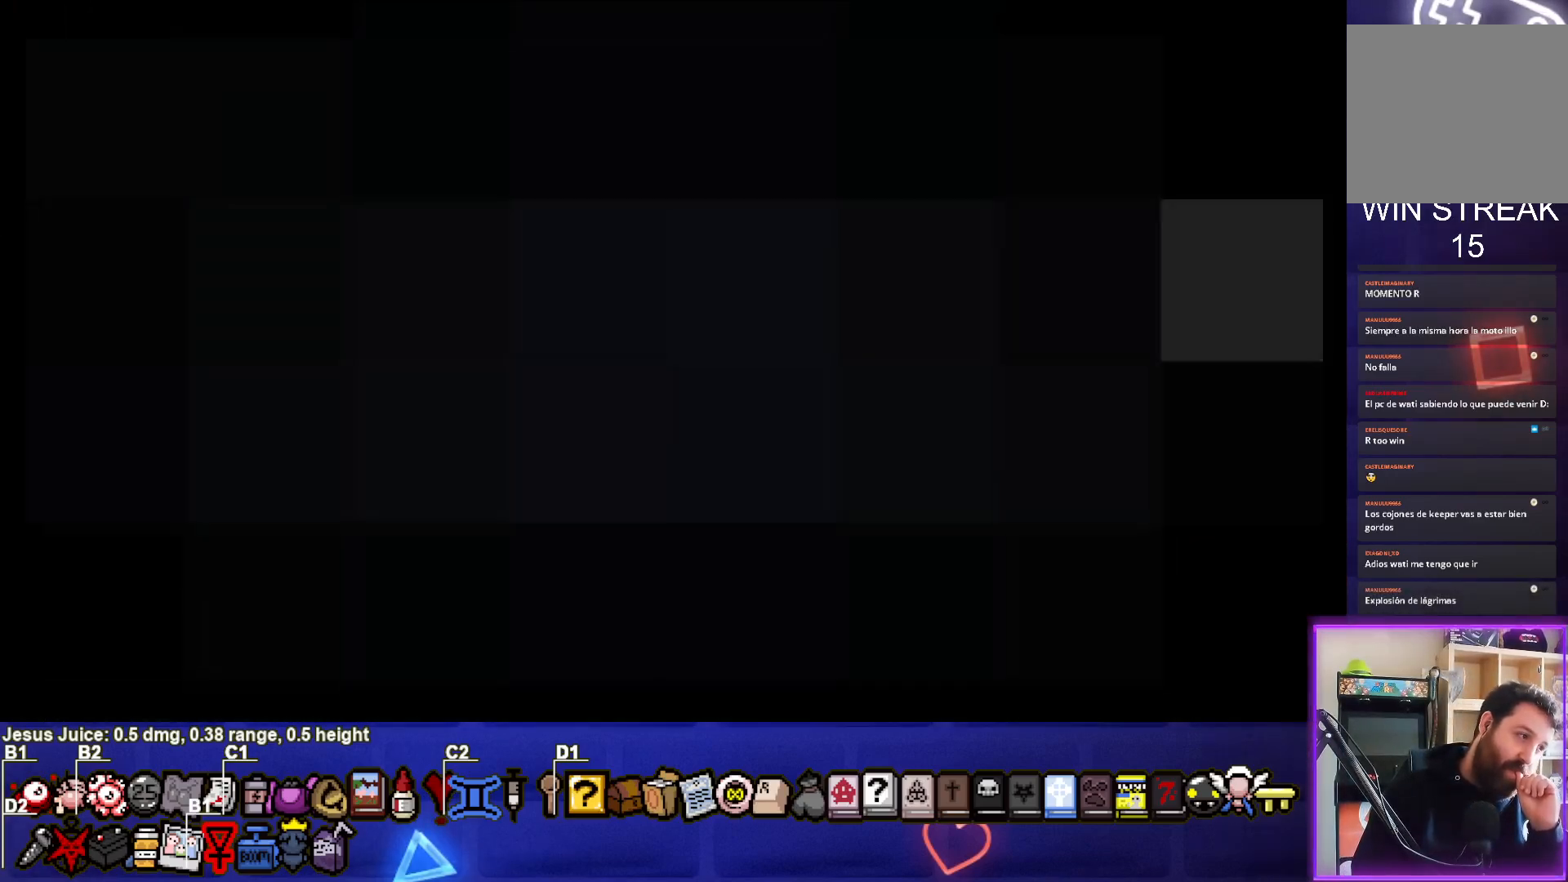
{"buttons": ["CROSS"], "left_stick": "center", "right_stick": "center", "events": [[450, "CROSS", "down"]]}